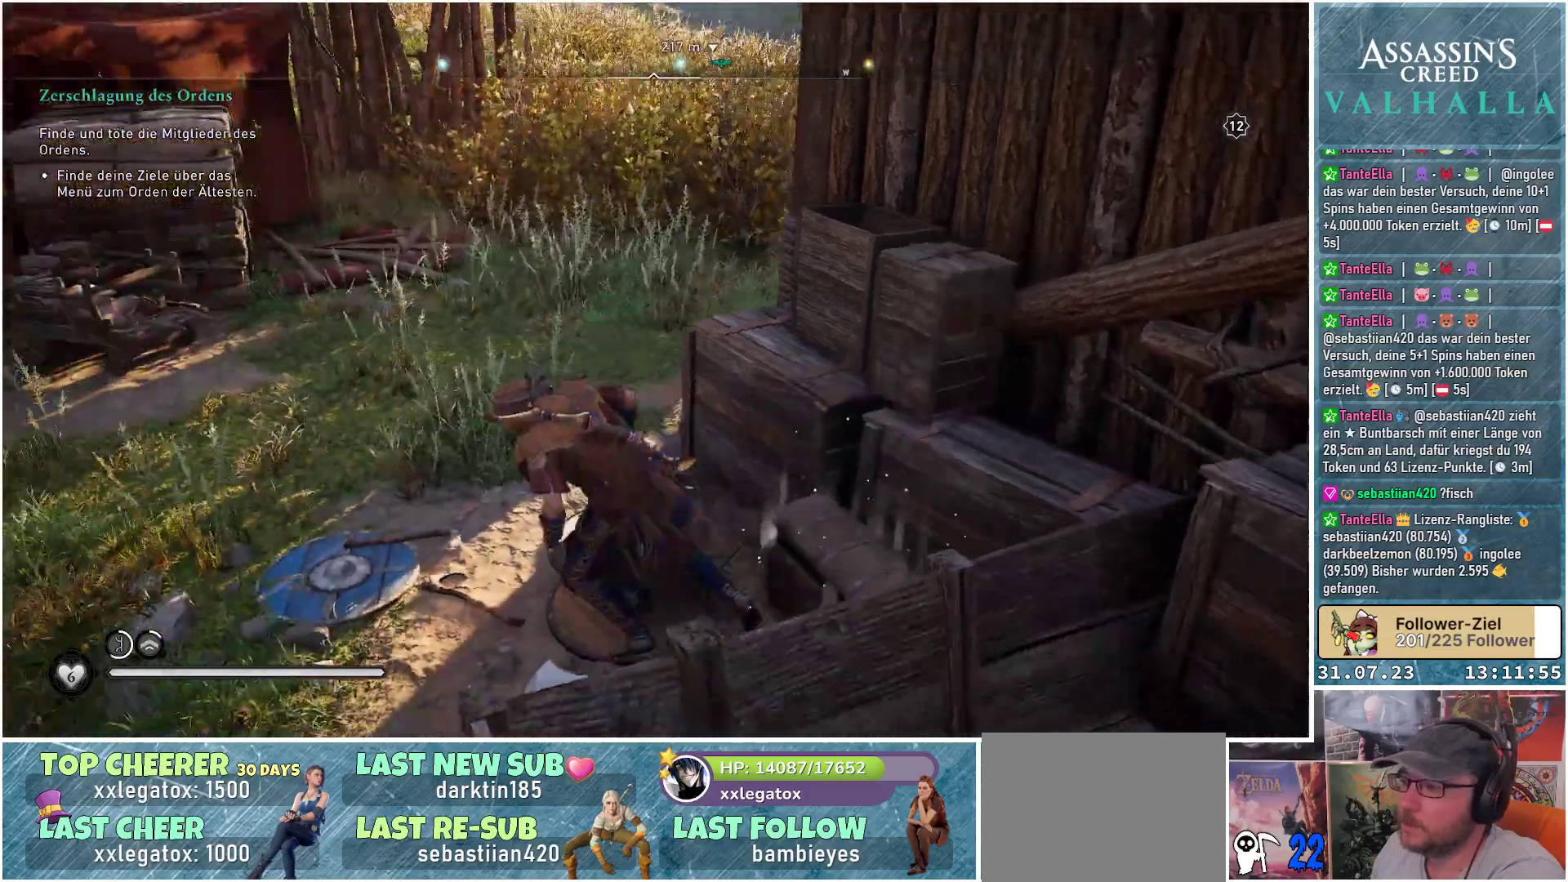
Gameplay with a controller (Xbox layout); each line is a JSON object with the inputs held at the frame after it. "events" lists button and stick changes between this image and that frame as [ms after this image, input, new state], when the widget could be followed in between.
{"buttons": [], "left_stick": "up-left", "right_stick": "center", "events": [[117, "left_stick", "left"], [183, "right_stick", "center"], [250, "left_stick", "up-left"]]}
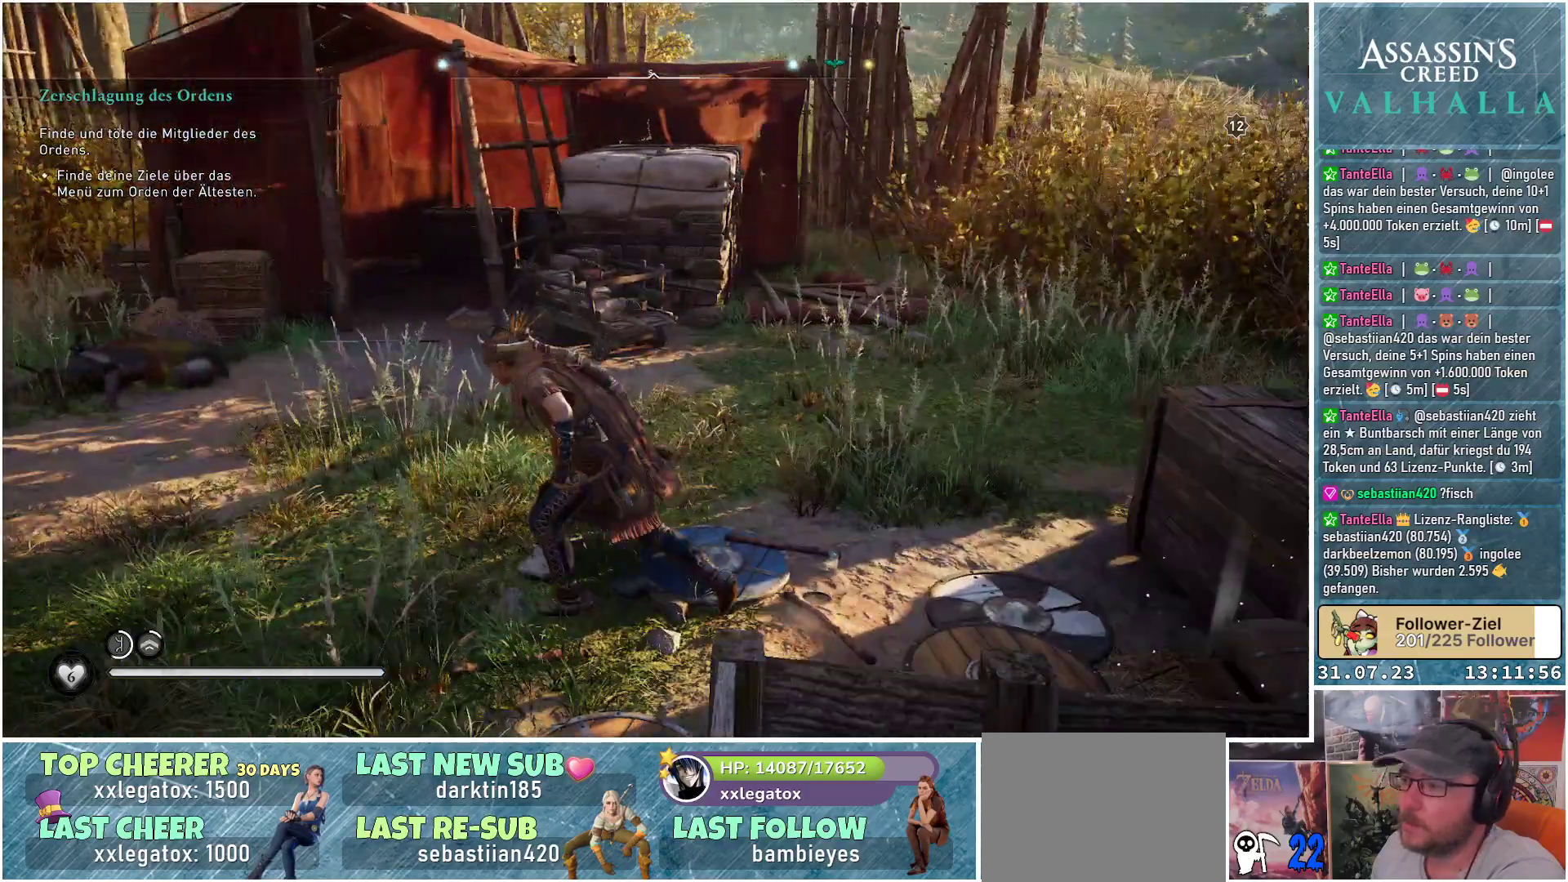
{"buttons": [], "left_stick": "up-left", "right_stick": "center", "events": []}
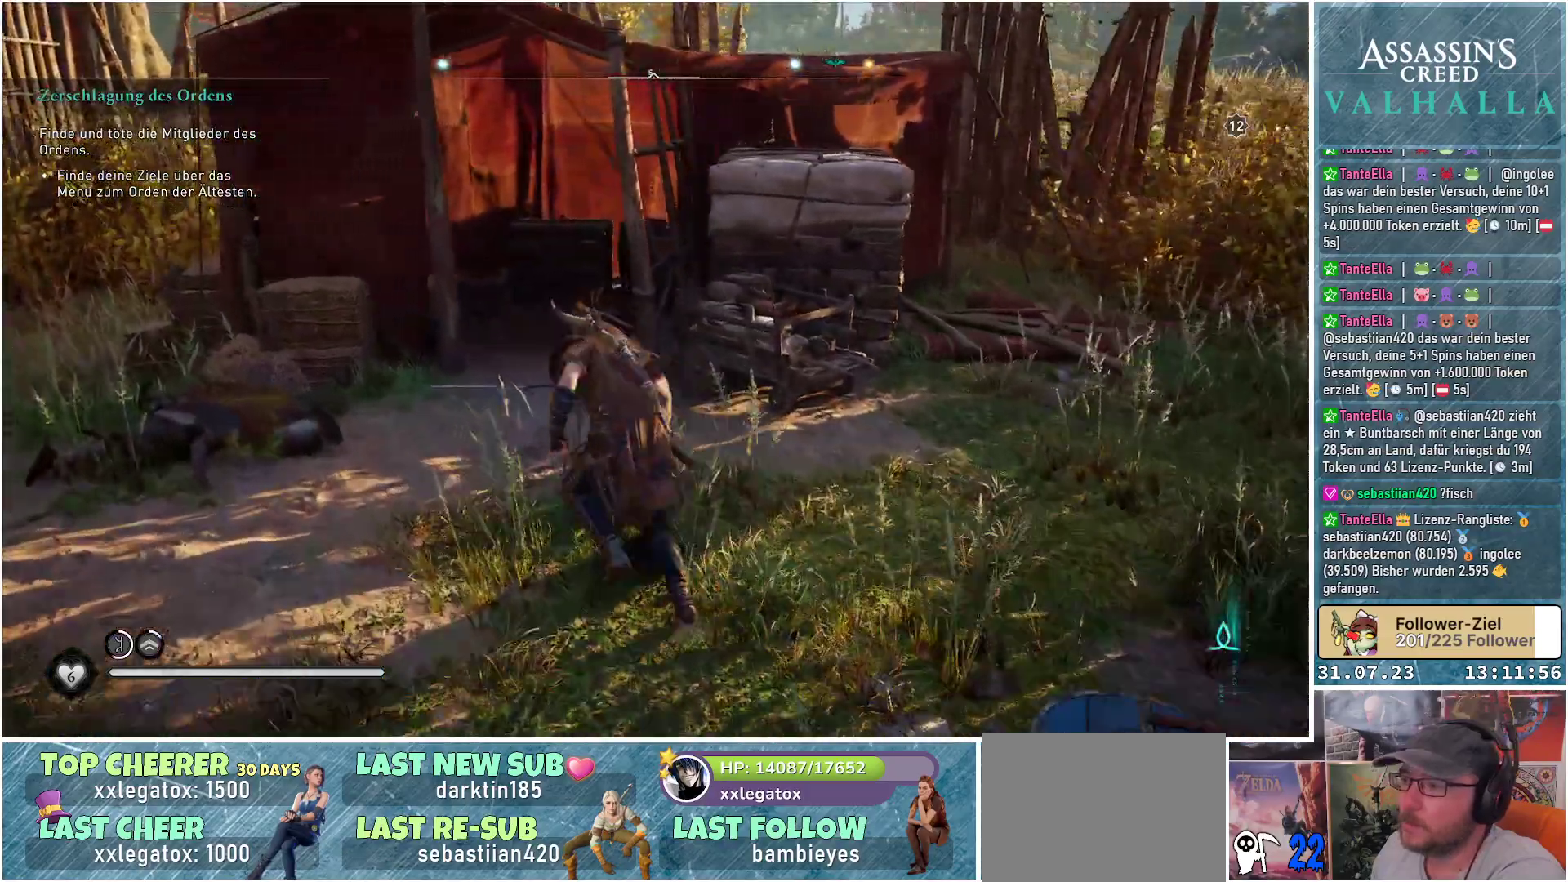
{"buttons": [], "left_stick": "up", "right_stick": "center", "events": [[133, "left_stick", "up"]]}
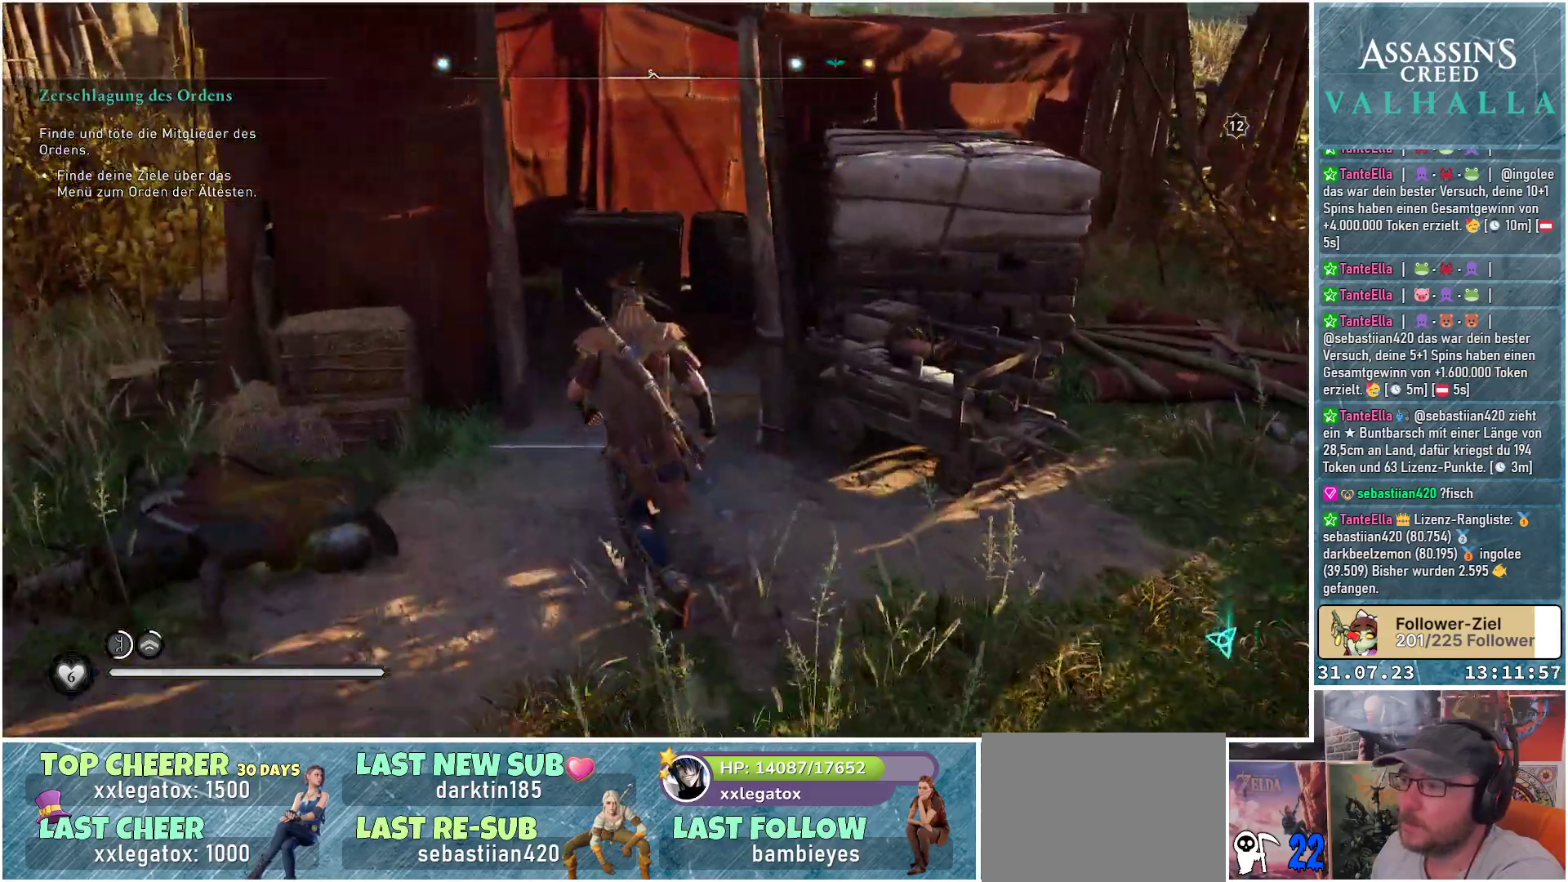
{"buttons": [], "left_stick": "up", "right_stick": "left", "events": [[233, "right_stick", "left"]]}
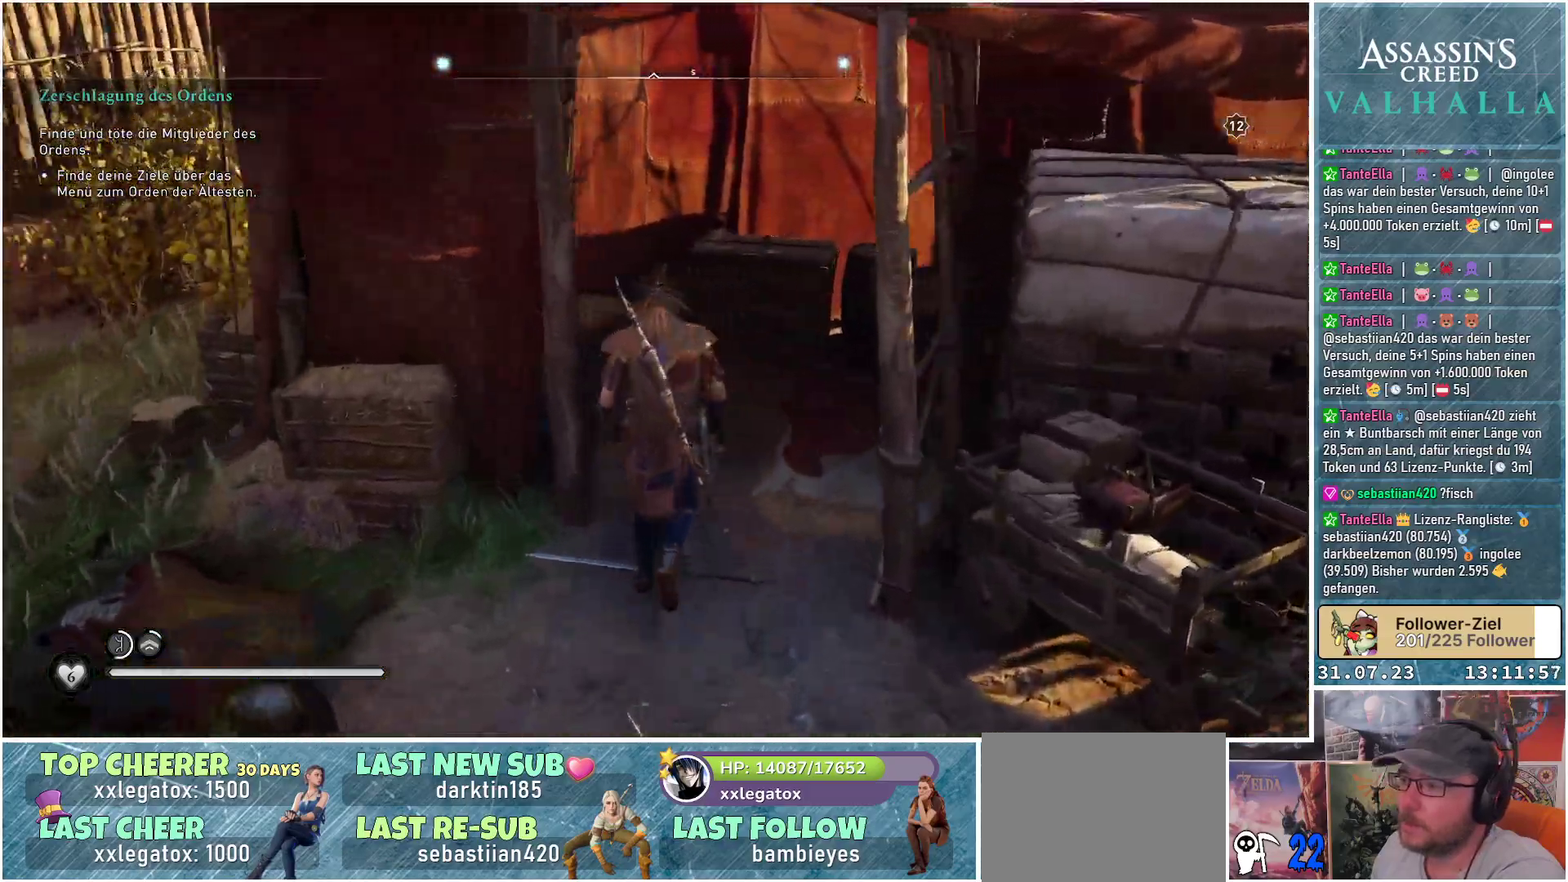
{"buttons": [], "left_stick": "up-right", "right_stick": "right", "events": [[150, "right_stick", "center"], [417, "left_stick", "up-right"], [433, "right_stick", "right"]]}
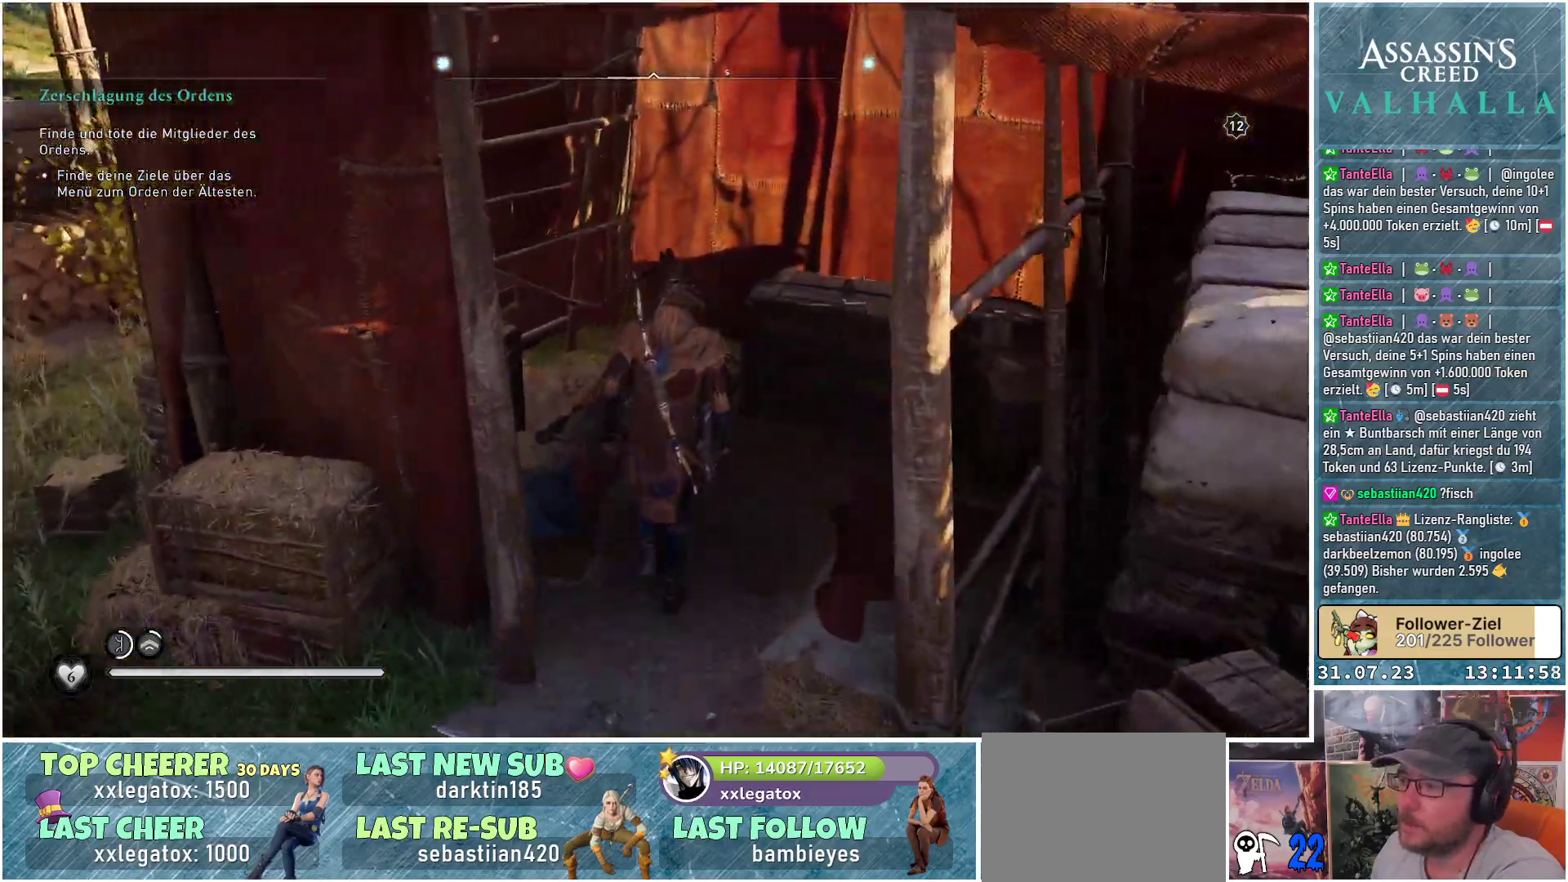
{"buttons": ["R1"], "left_stick": "up", "right_stick": "down-right", "events": [[317, "right_stick", "down-right"], [333, "left_stick", "up"], [483, "R1", "down"]]}
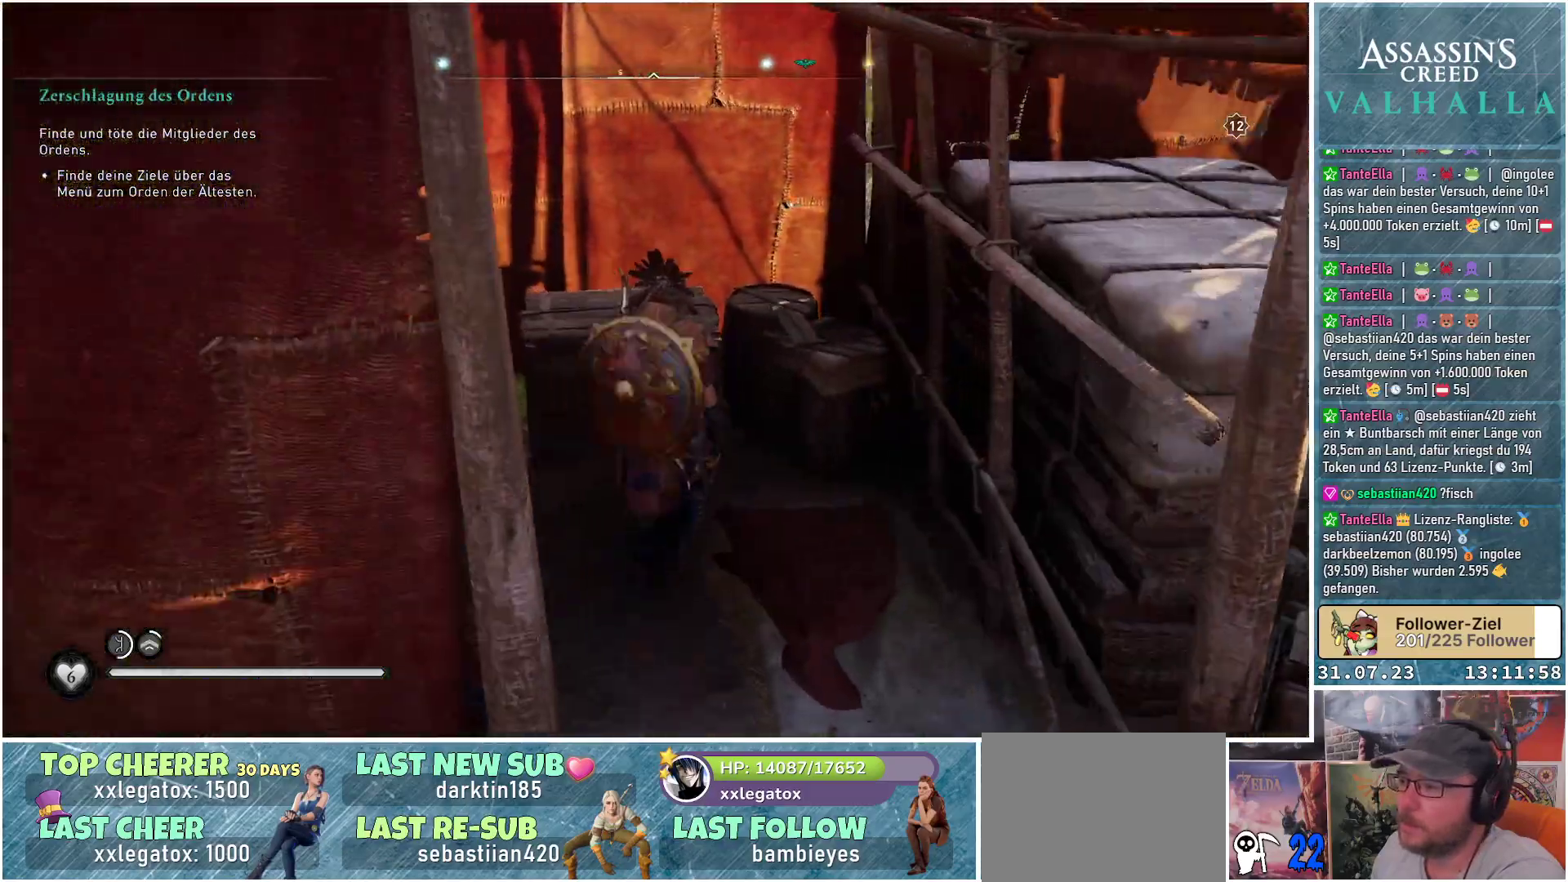
{"buttons": [], "left_stick": "center", "right_stick": "right", "events": [[33, "right_stick", "center"], [117, "R1", "up"], [317, "left_stick", "center"], [317, "right_stick", "down-right"], [450, "right_stick", "right"]]}
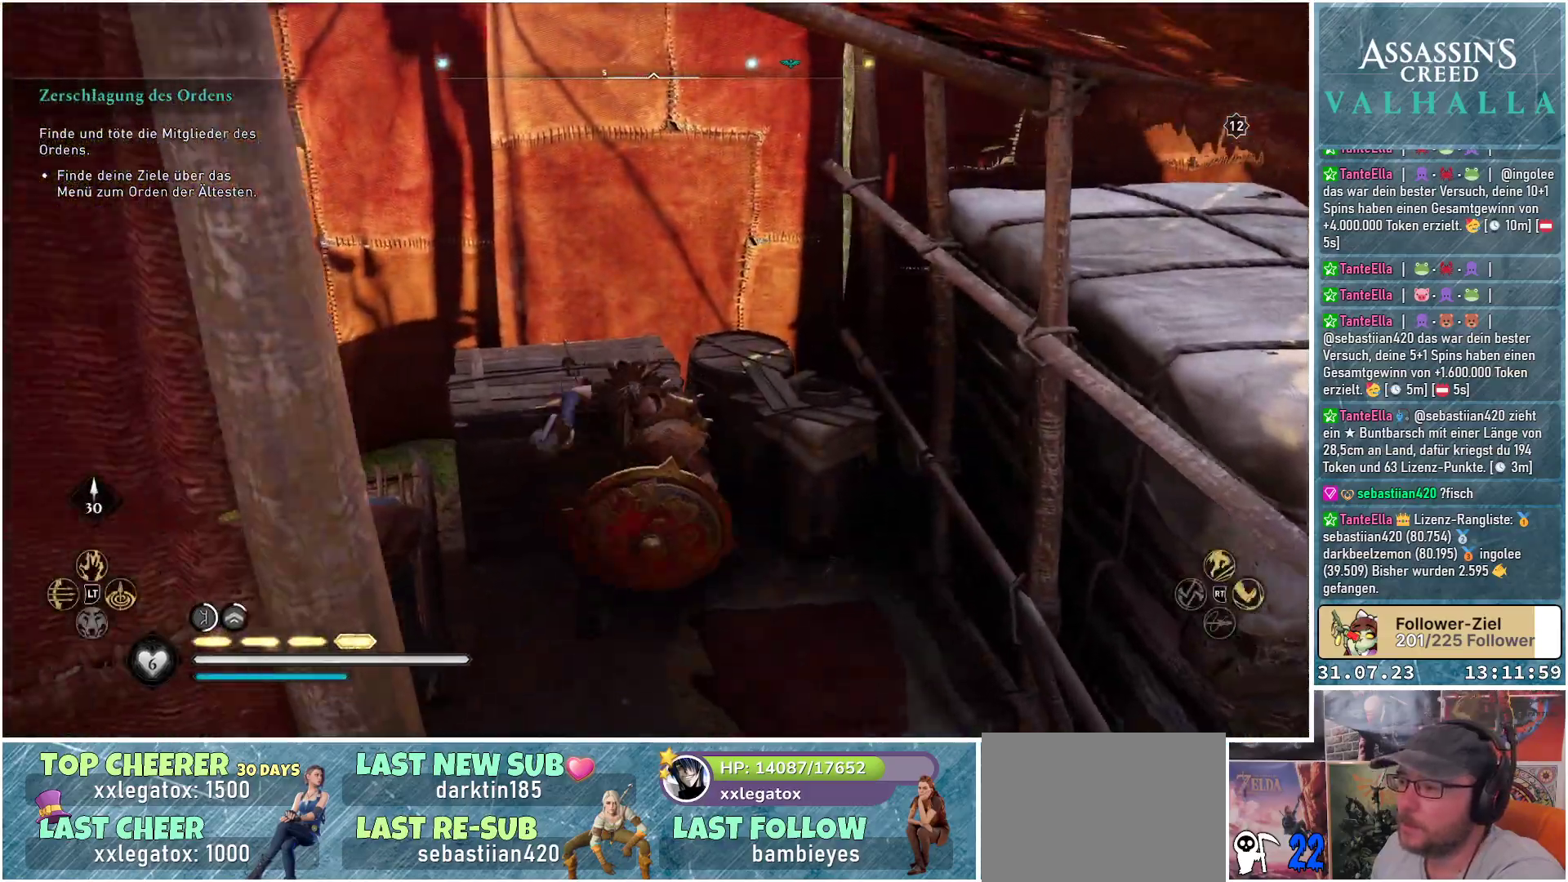
{"buttons": [], "left_stick": "down-right", "right_stick": "right", "events": [[167, "left_stick", "down-right"]]}
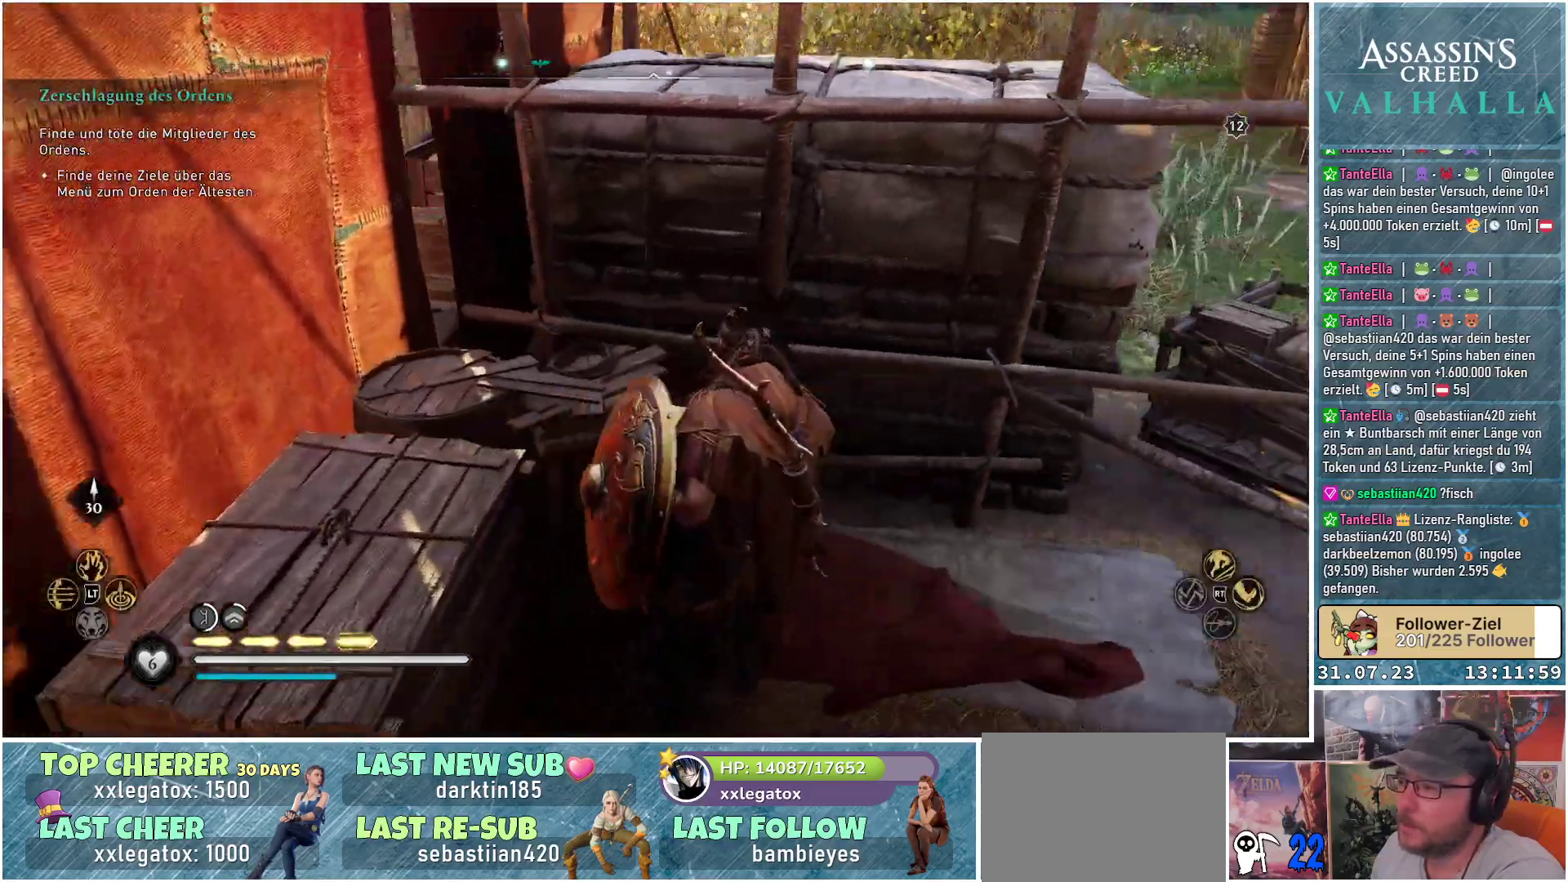
{"buttons": [], "left_stick": "up", "right_stick": "center", "events": [[50, "left_stick", "right"], [283, "left_stick", "up-right"], [433, "right_stick", "center"], [500, "left_stick", "up"]]}
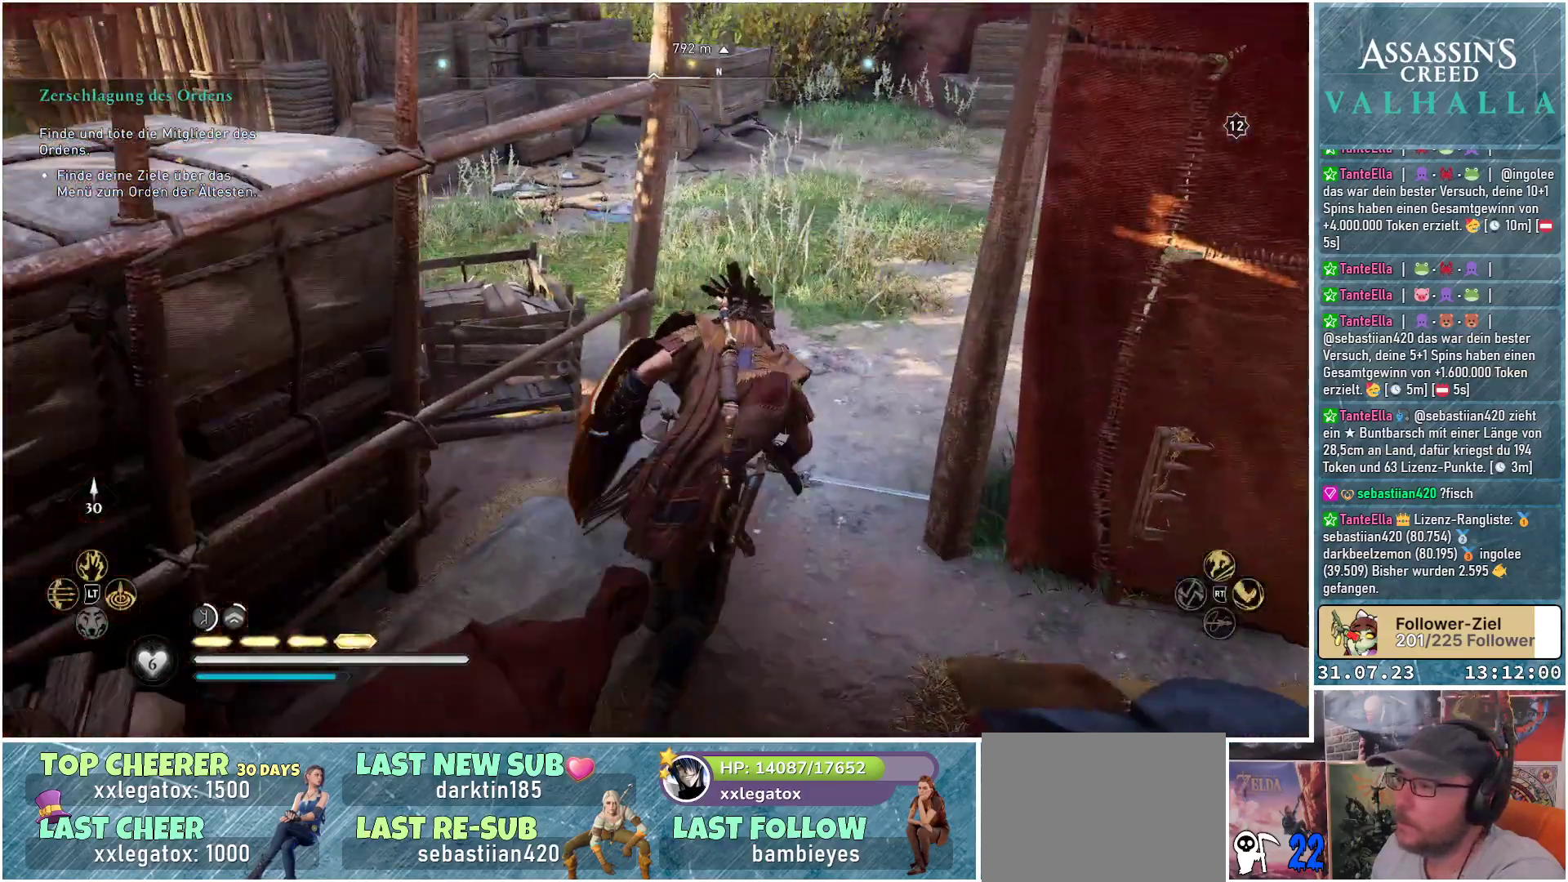
{"buttons": [], "left_stick": "up", "right_stick": "center", "events": []}
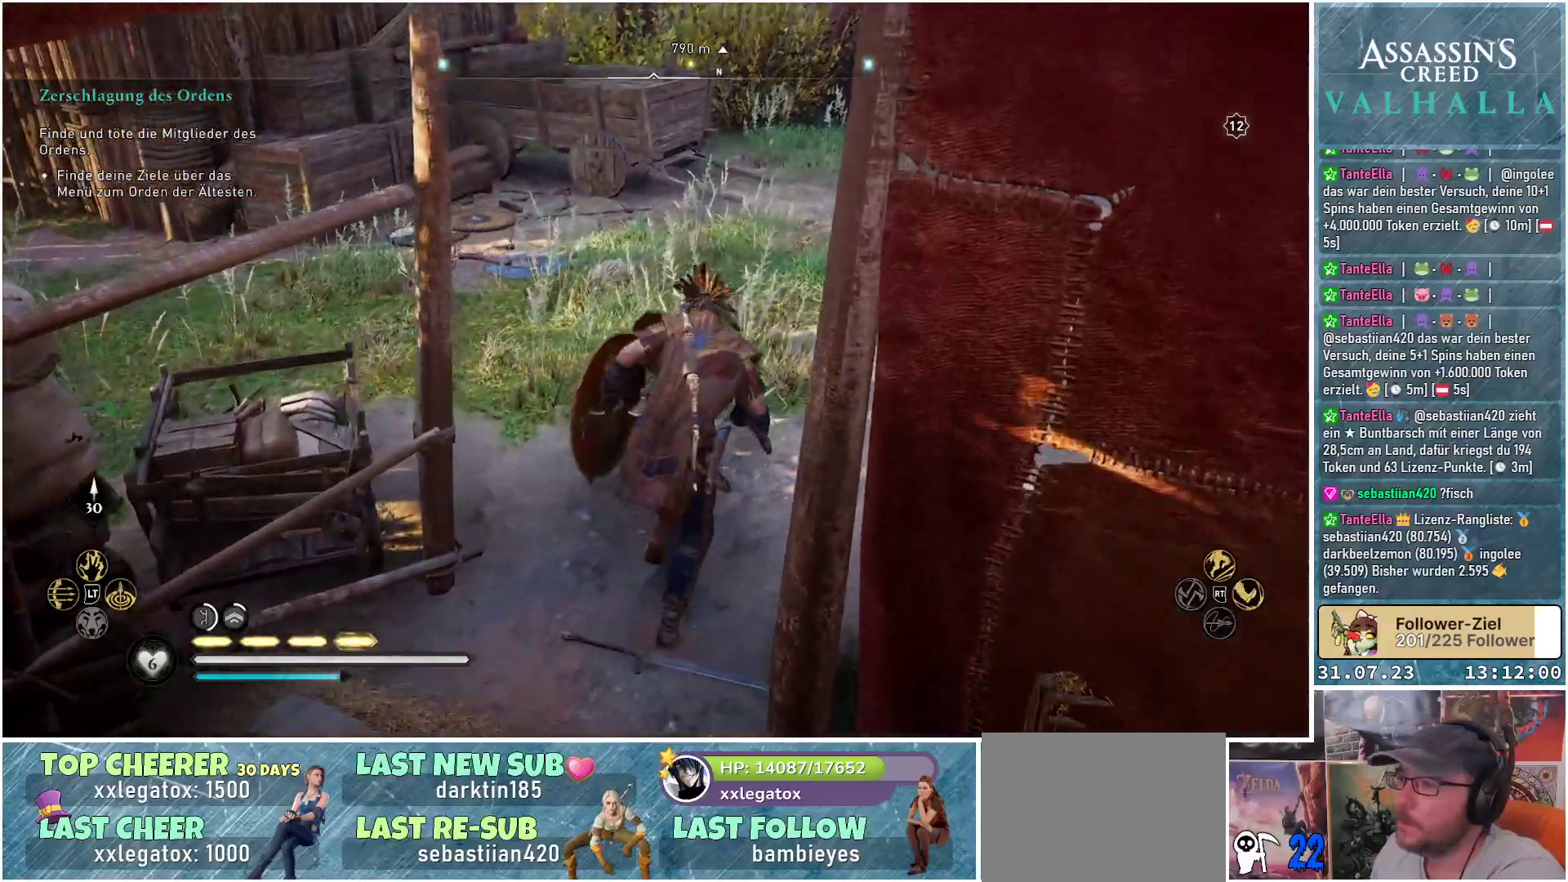
{"buttons": [], "left_stick": "up", "right_stick": "center", "events": []}
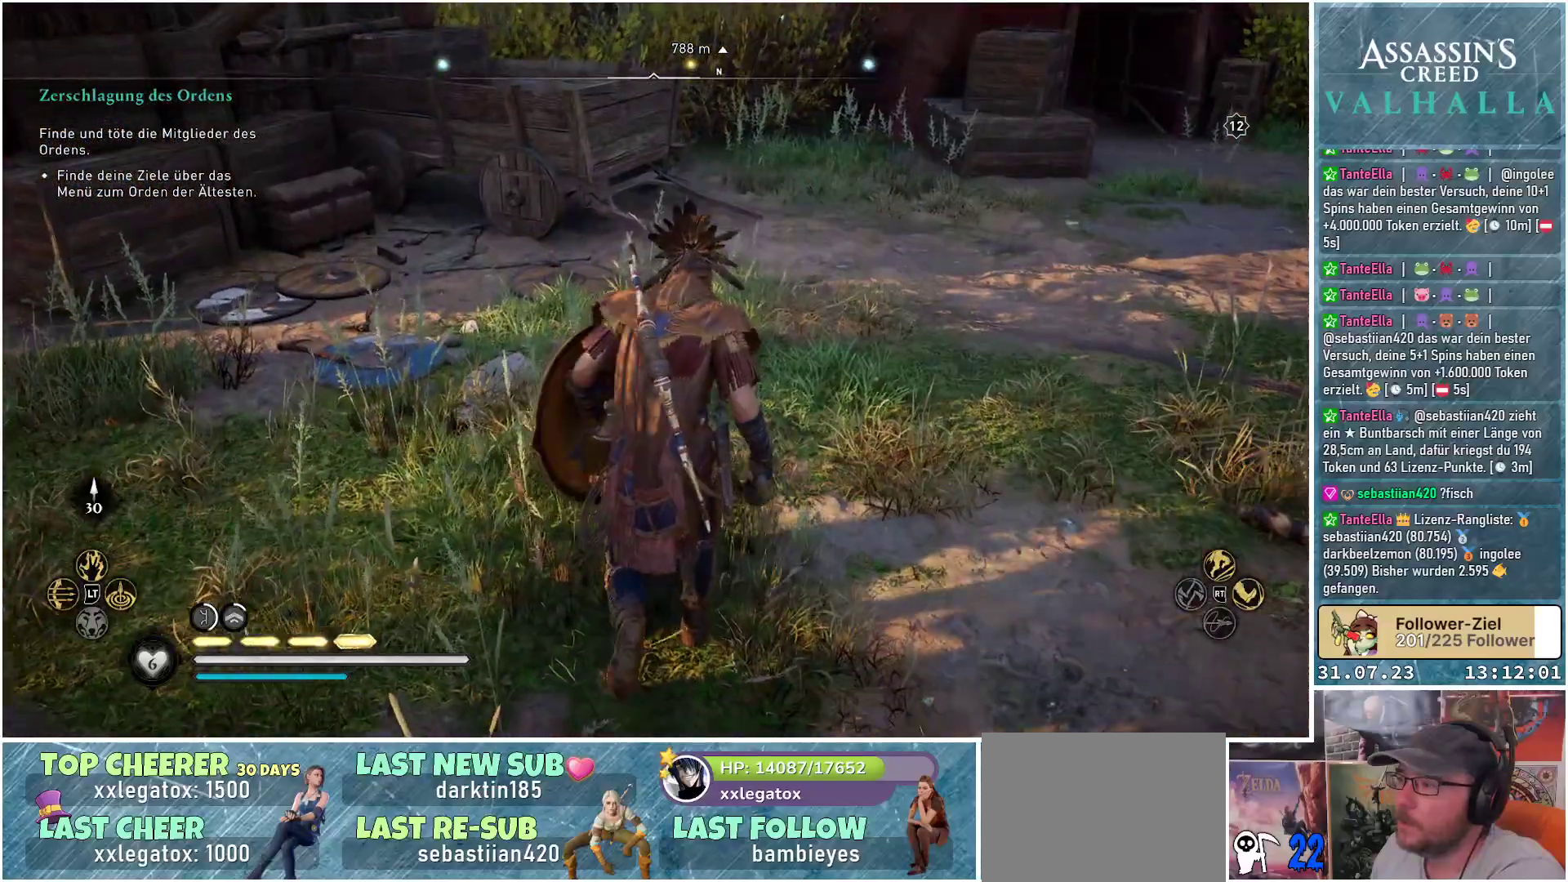
{"buttons": [], "left_stick": "up", "right_stick": "up-right", "events": [[133, "right_stick", "right"], [500, "right_stick", "up-right"]]}
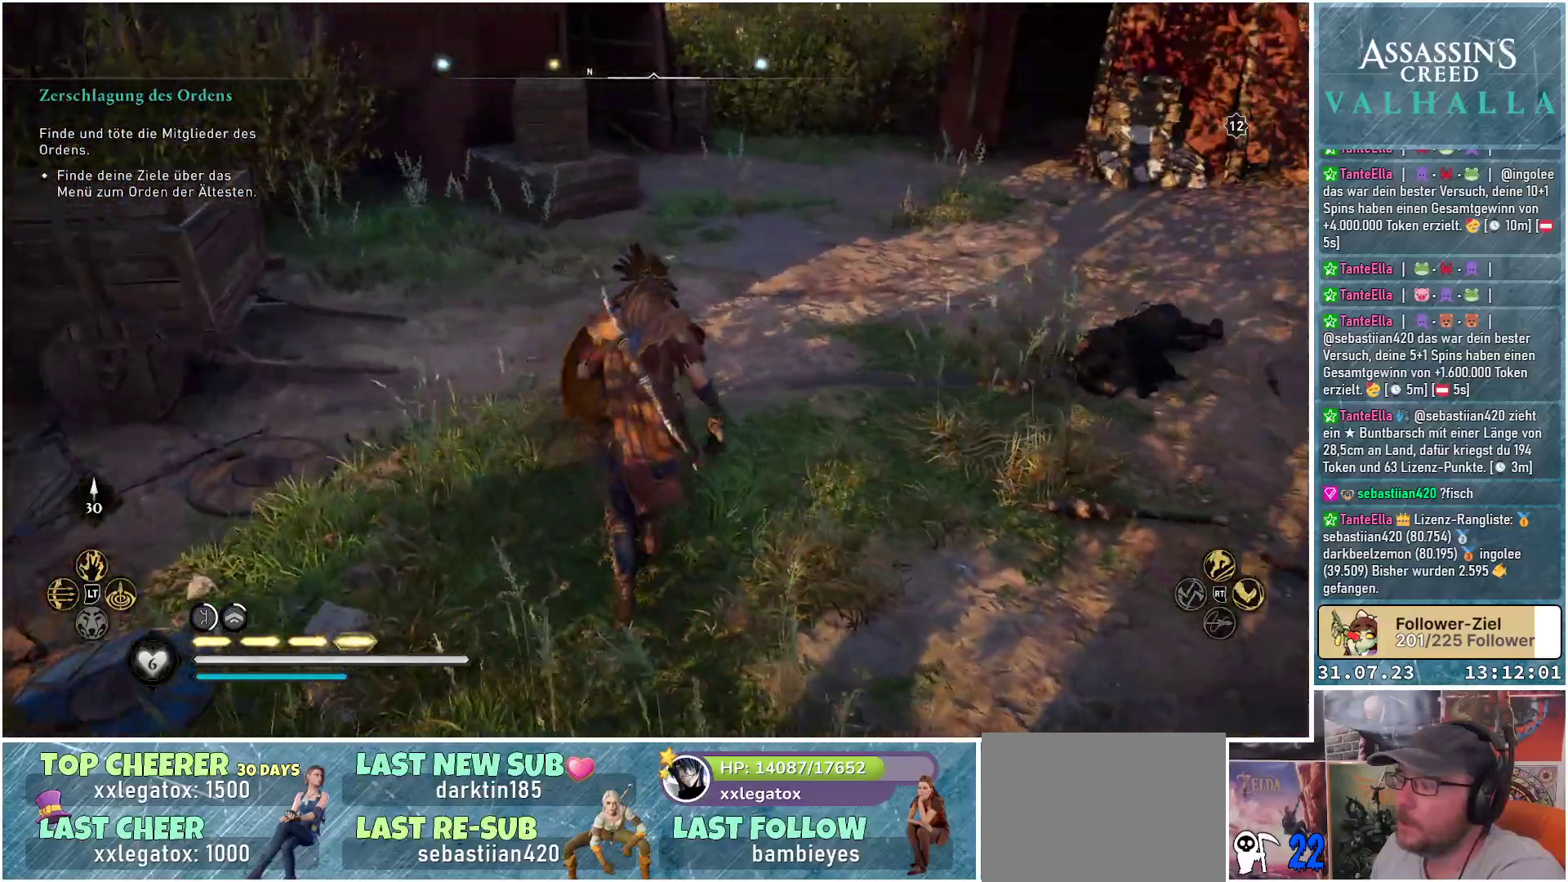
{"buttons": [], "left_stick": "up", "right_stick": "center", "events": [[200, "right_stick", "center"]]}
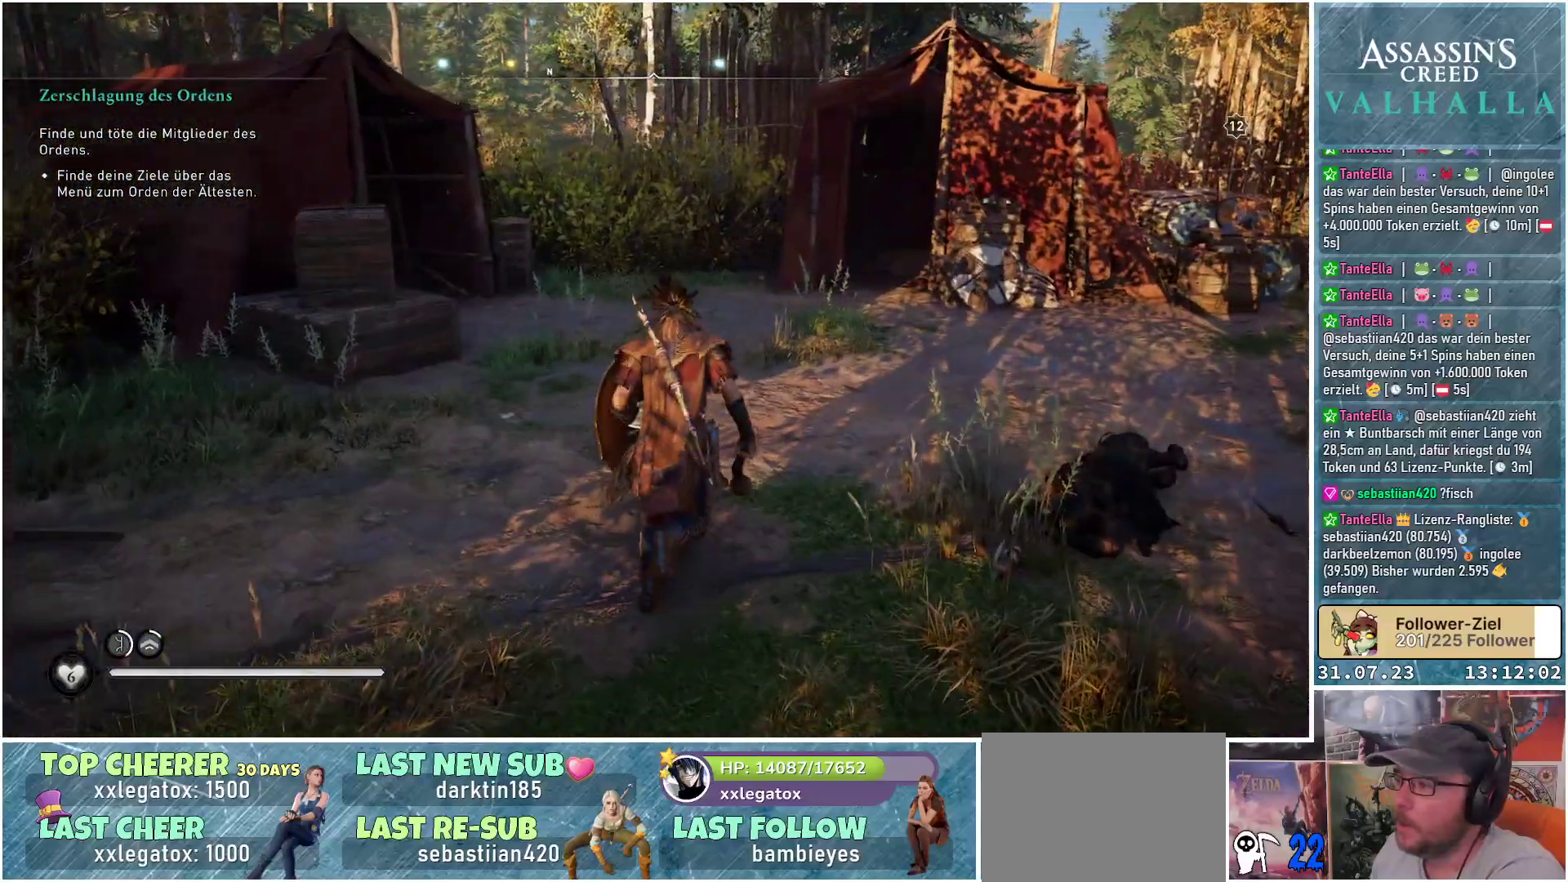
{"buttons": [], "left_stick": "up", "right_stick": "left", "events": [[317, "right_stick", "left"]]}
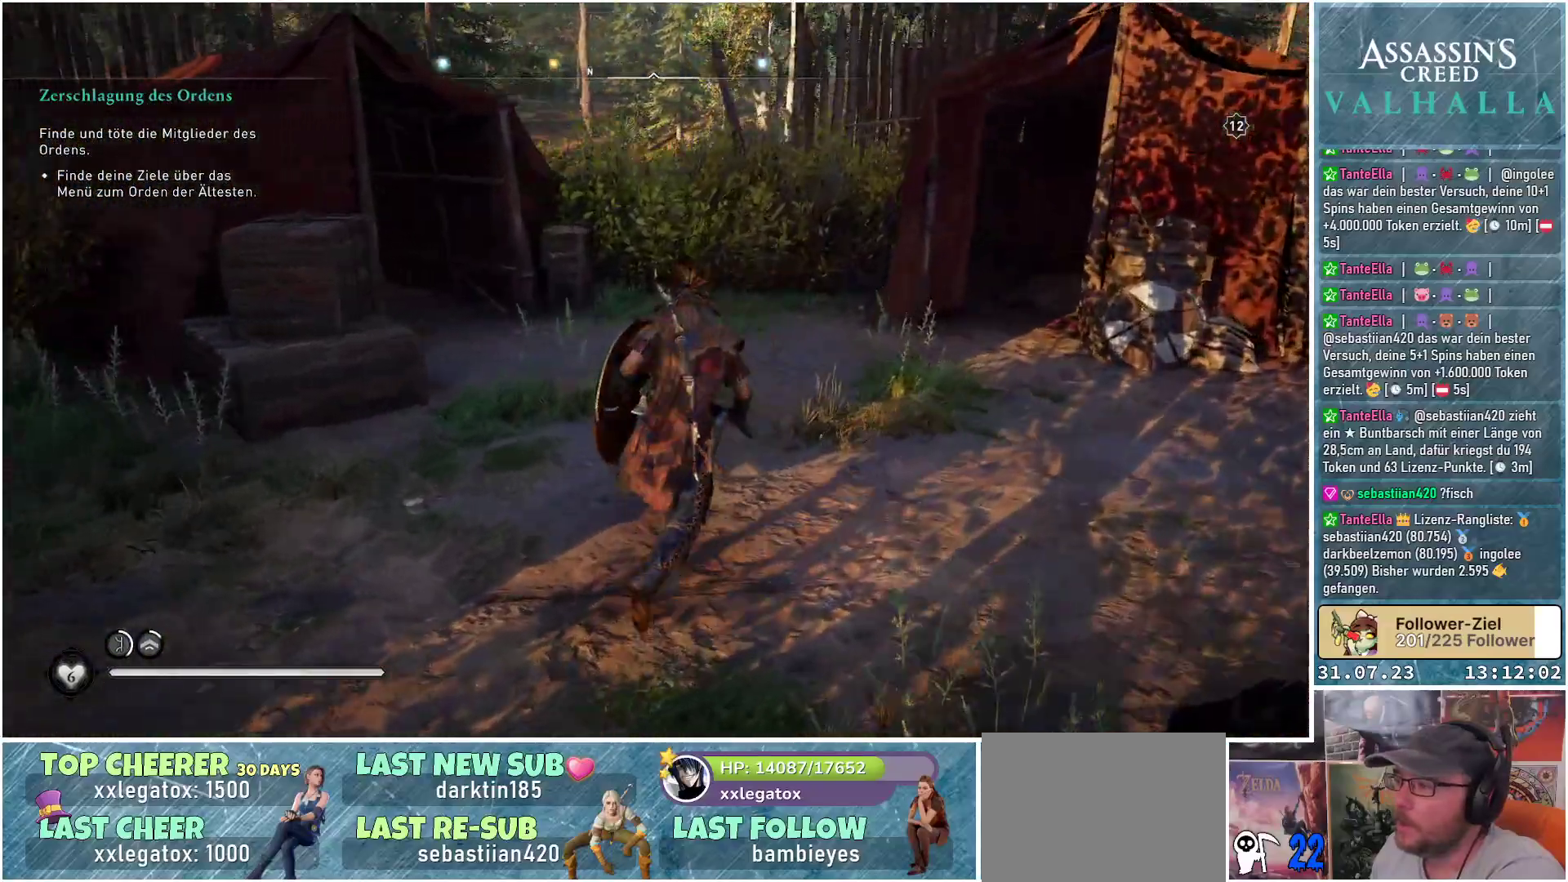
{"buttons": [], "left_stick": "up", "right_stick": "left", "events": []}
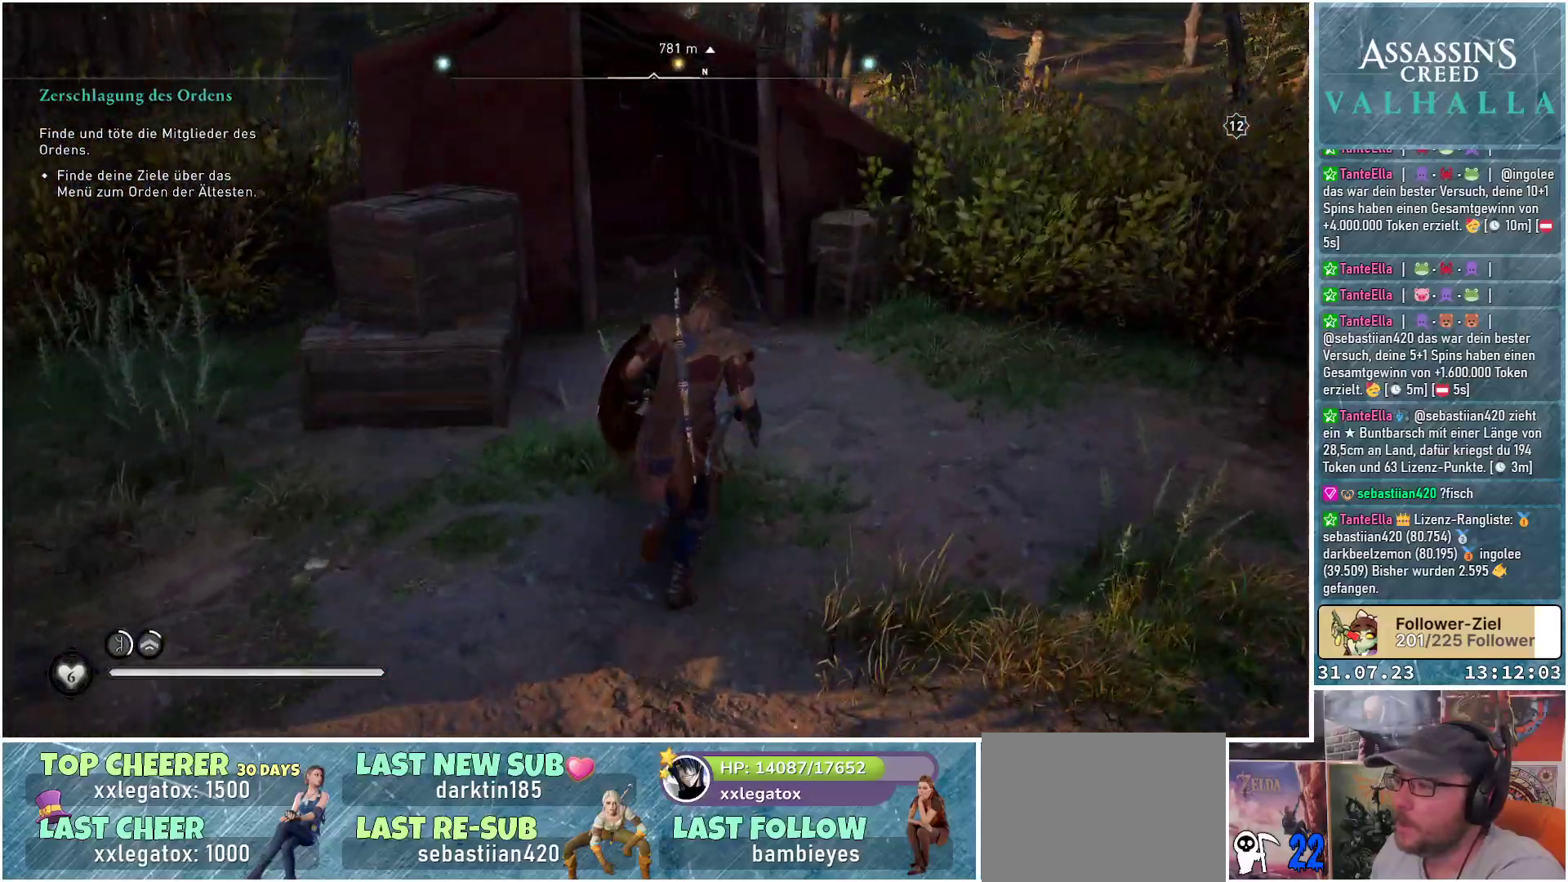
{"buttons": [], "left_stick": "up", "right_stick": "left", "events": [[33, "right_stick", "center"], [433, "right_stick", "left"]]}
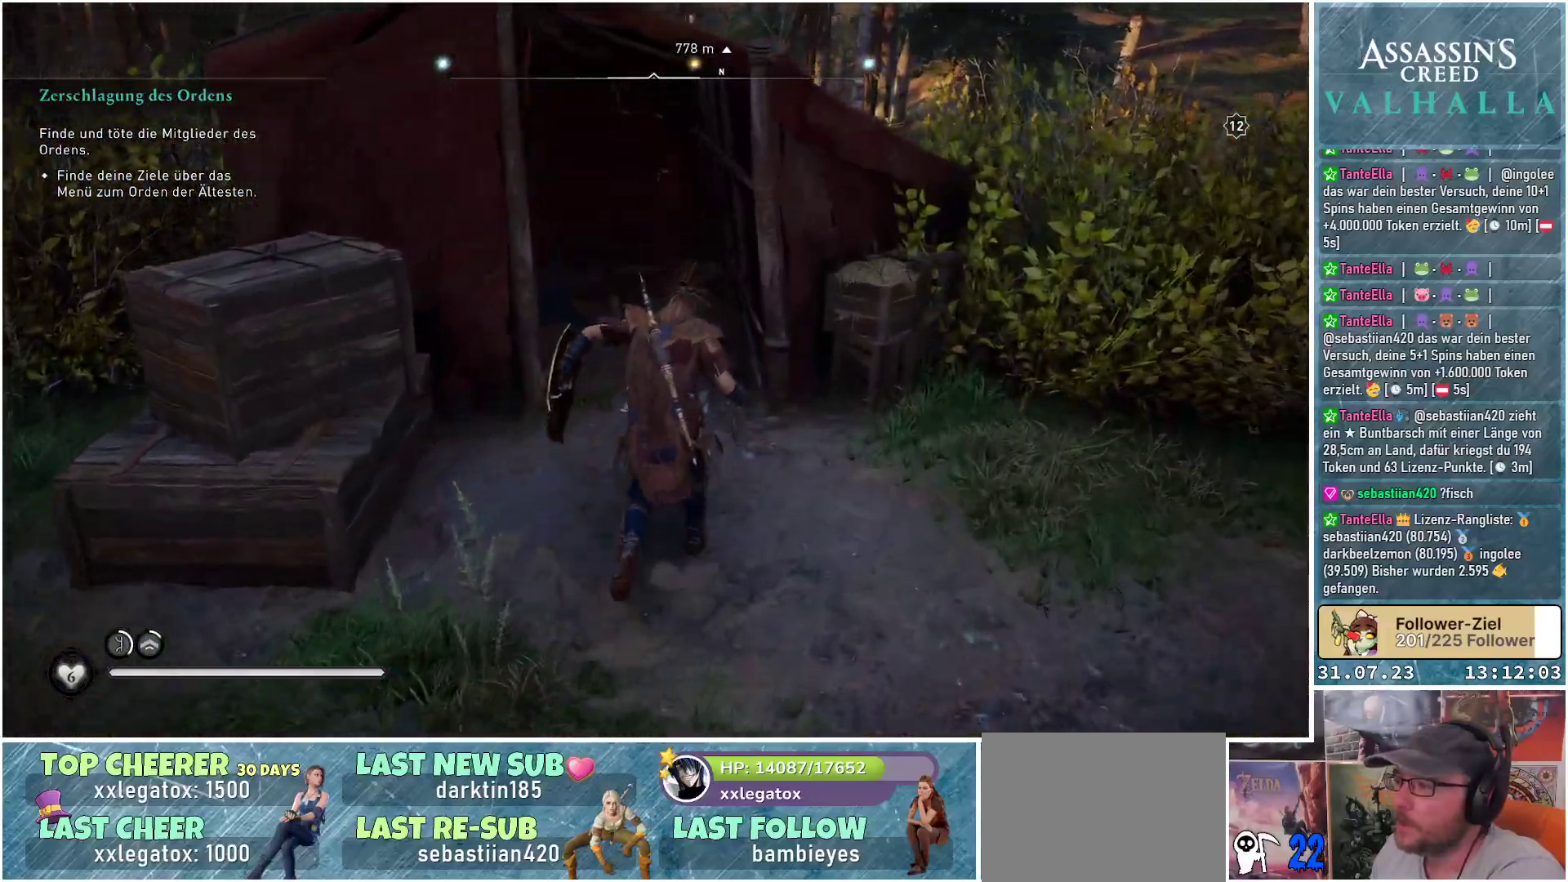
{"buttons": [], "left_stick": "up", "right_stick": "left", "events": []}
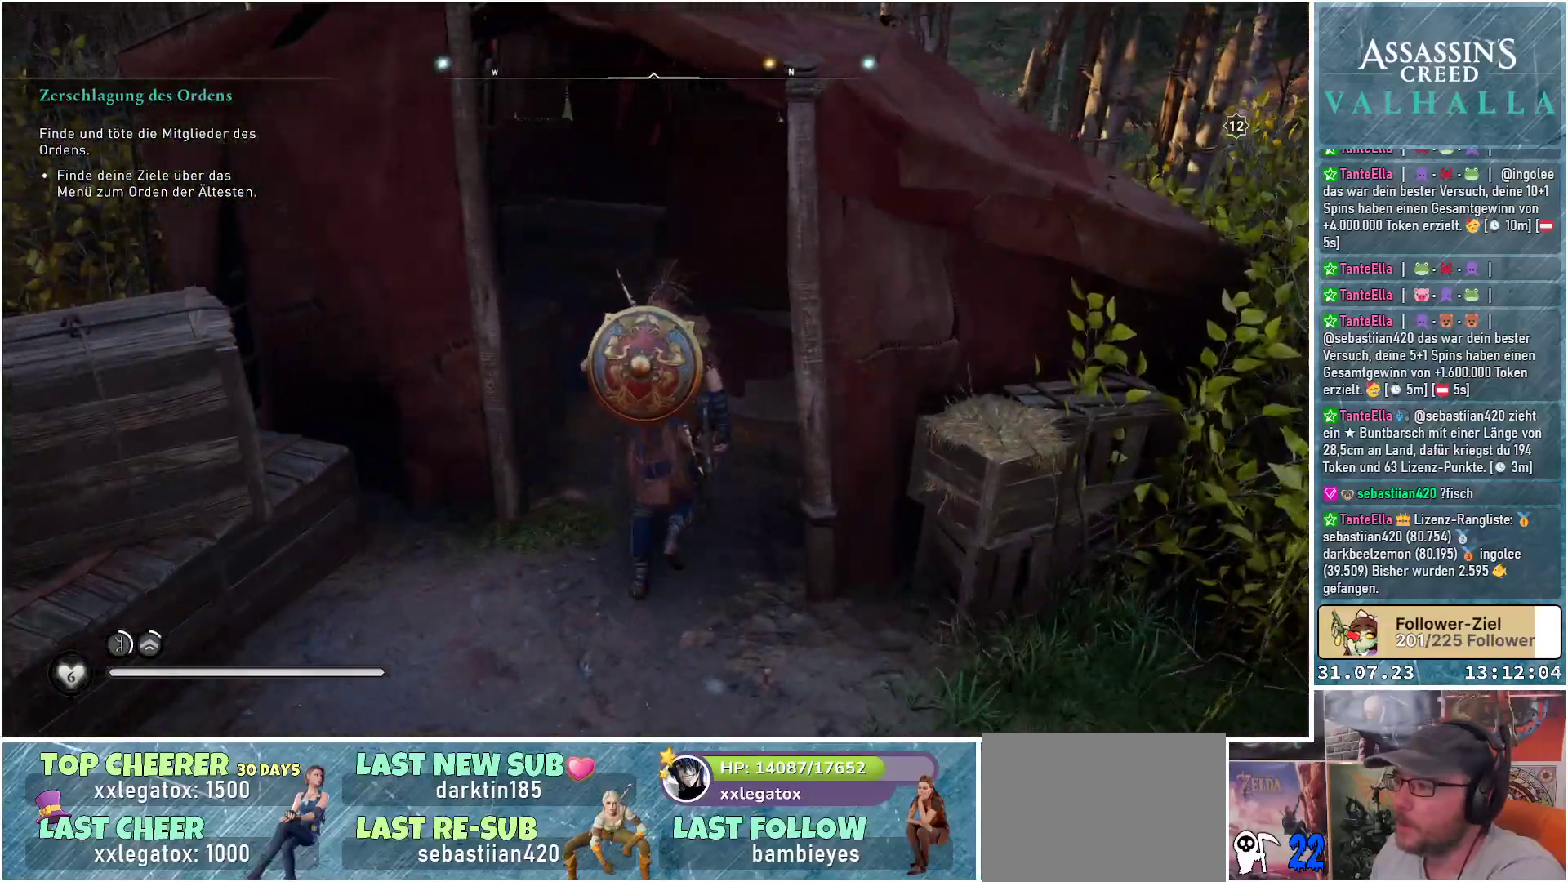
{"buttons": [], "left_stick": "center", "right_stick": "left", "events": [[483, "left_stick", "center"]]}
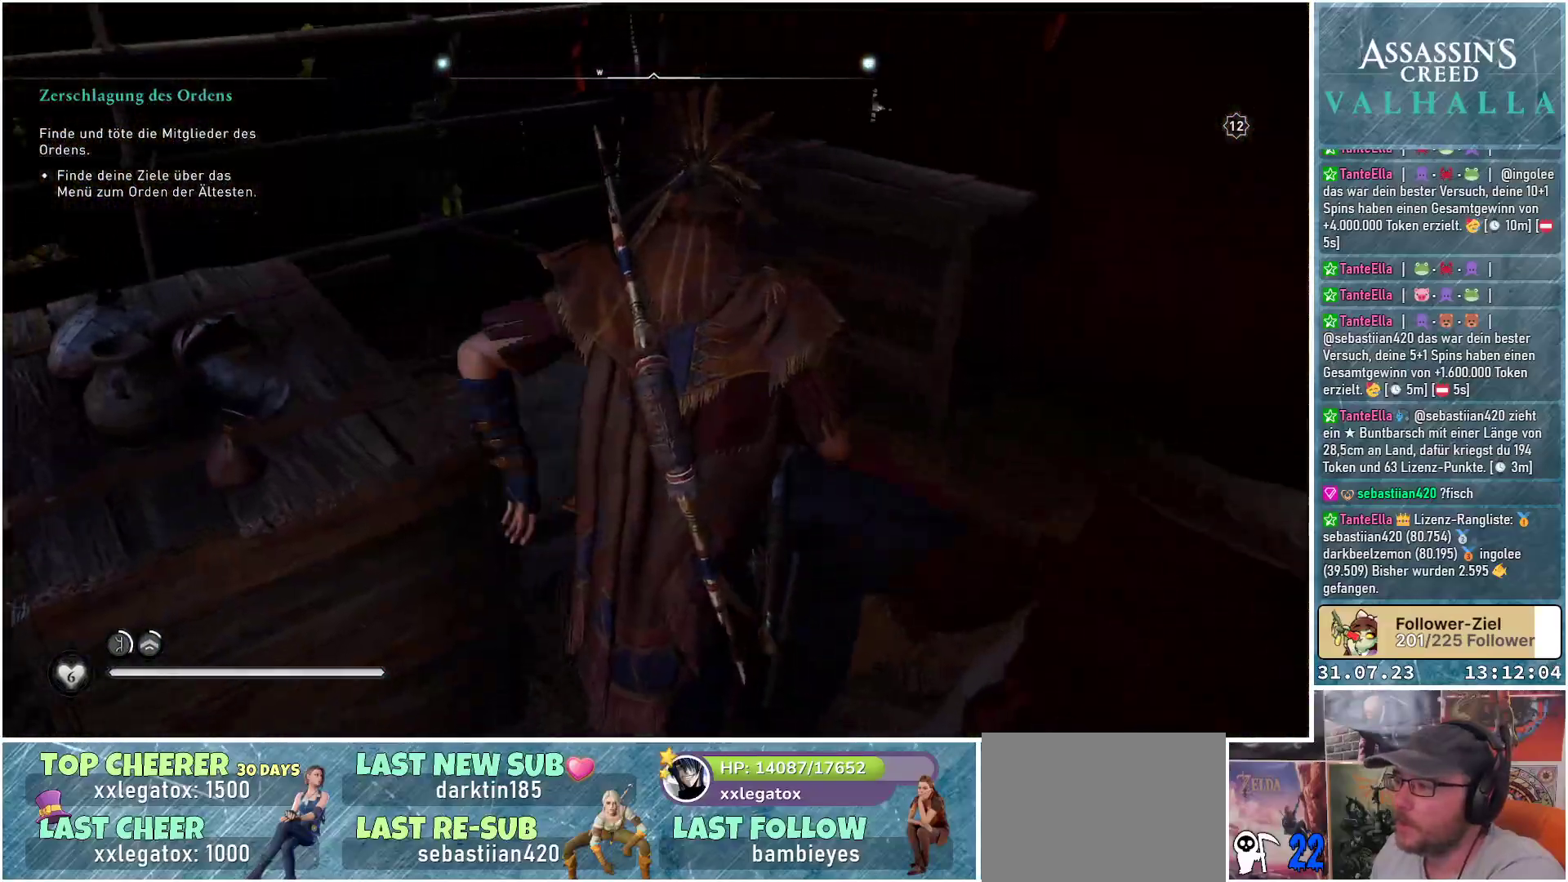
{"buttons": [], "left_stick": "center", "right_stick": "left", "events": []}
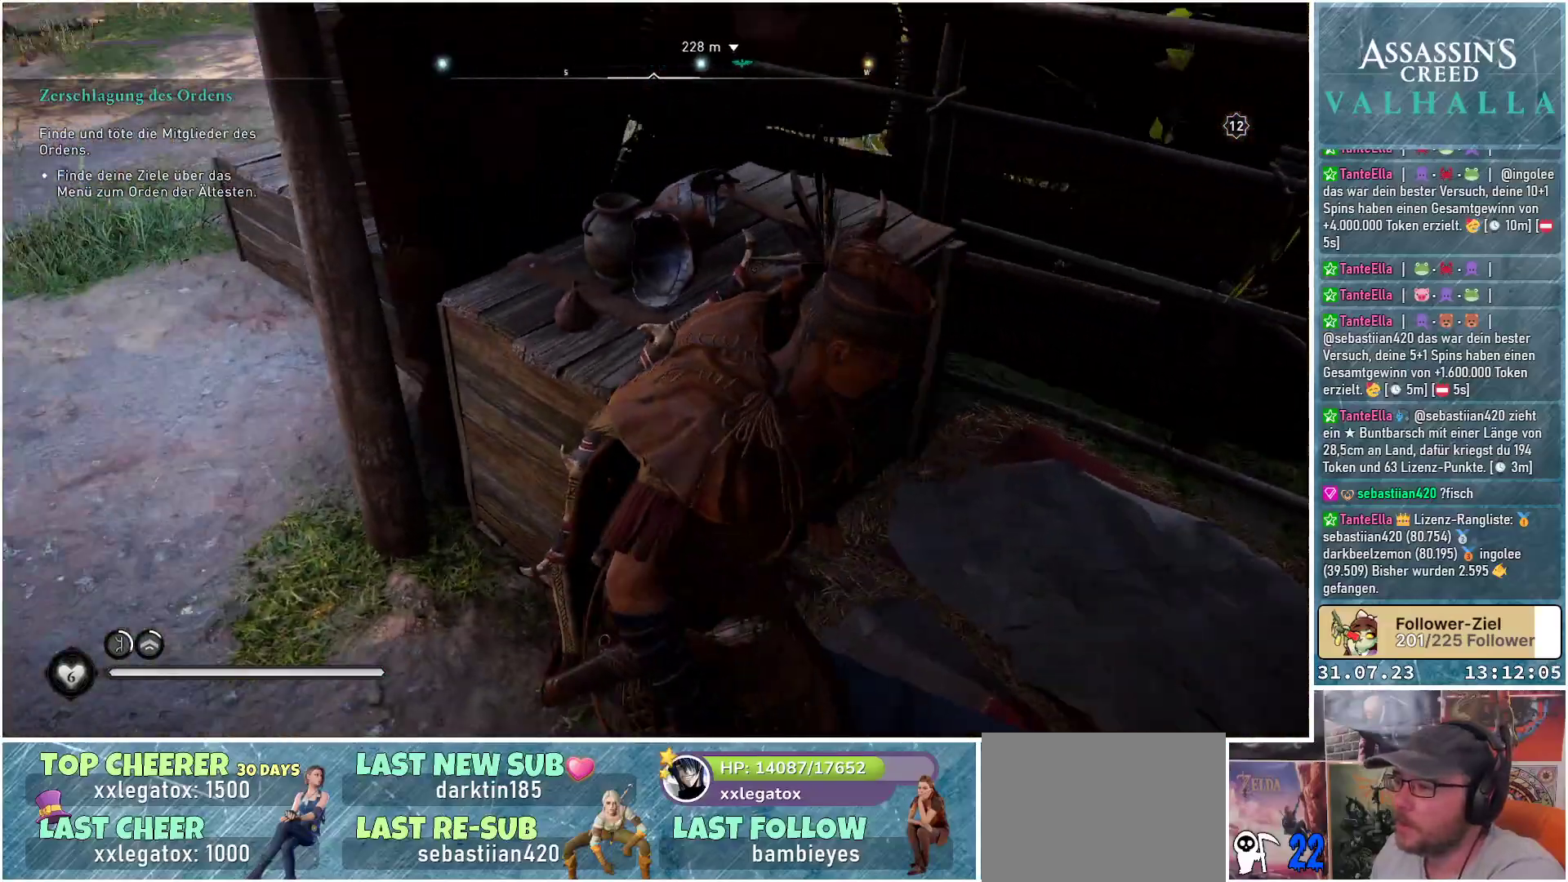
{"buttons": [], "left_stick": "up", "right_stick": "center", "events": [[50, "left_stick", "up-left"], [183, "right_stick", "up-left"], [267, "left_stick", "up"], [433, "right_stick", "center"]]}
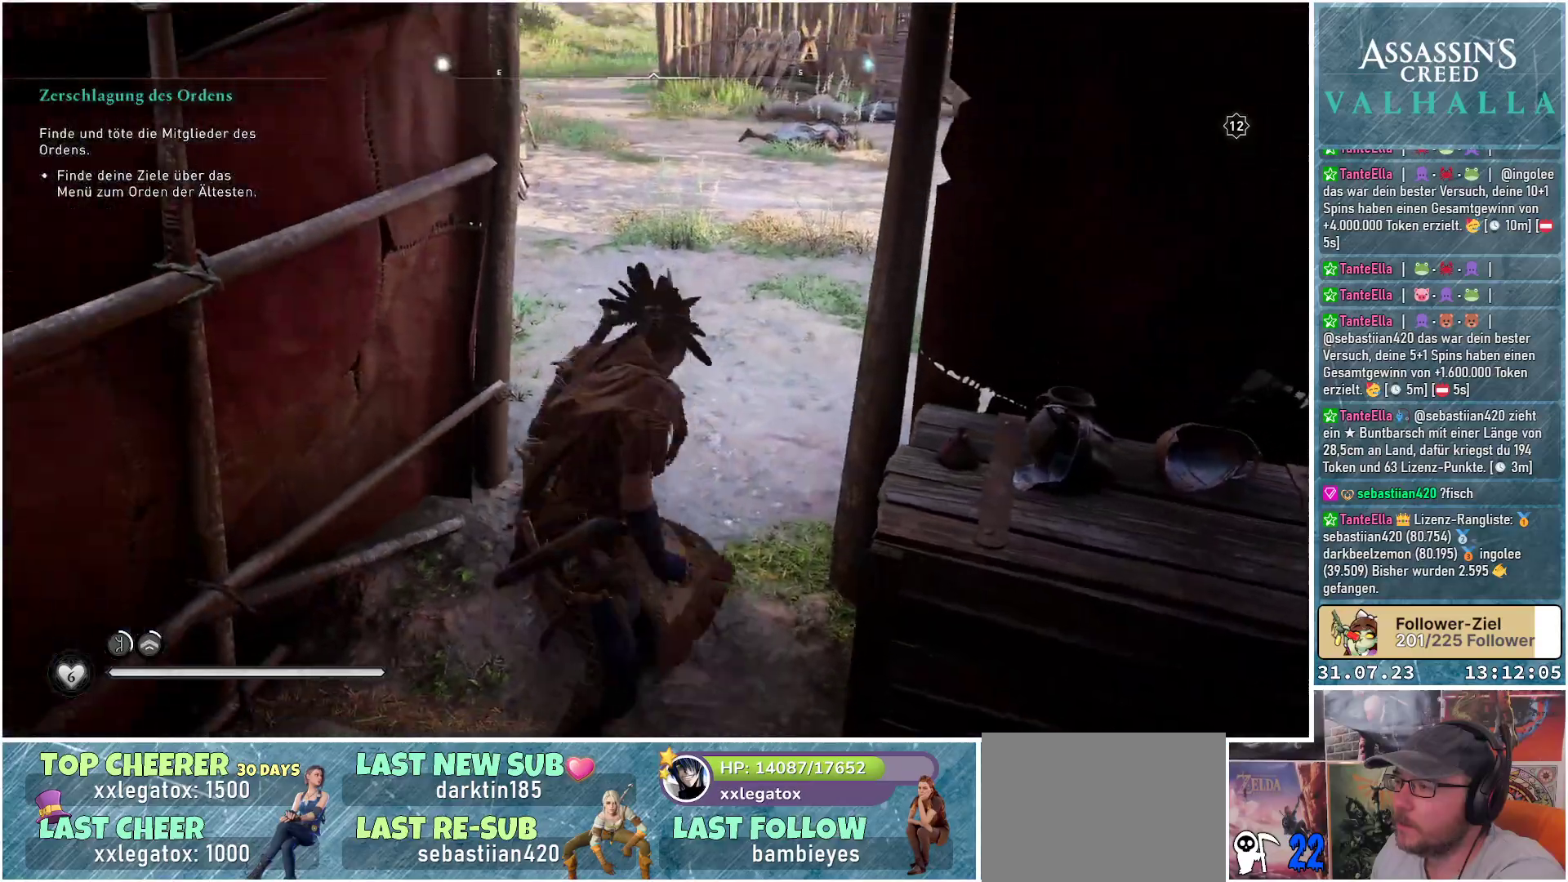
{"buttons": [], "left_stick": "up", "right_stick": "left", "events": [[300, "right_stick", "left"]]}
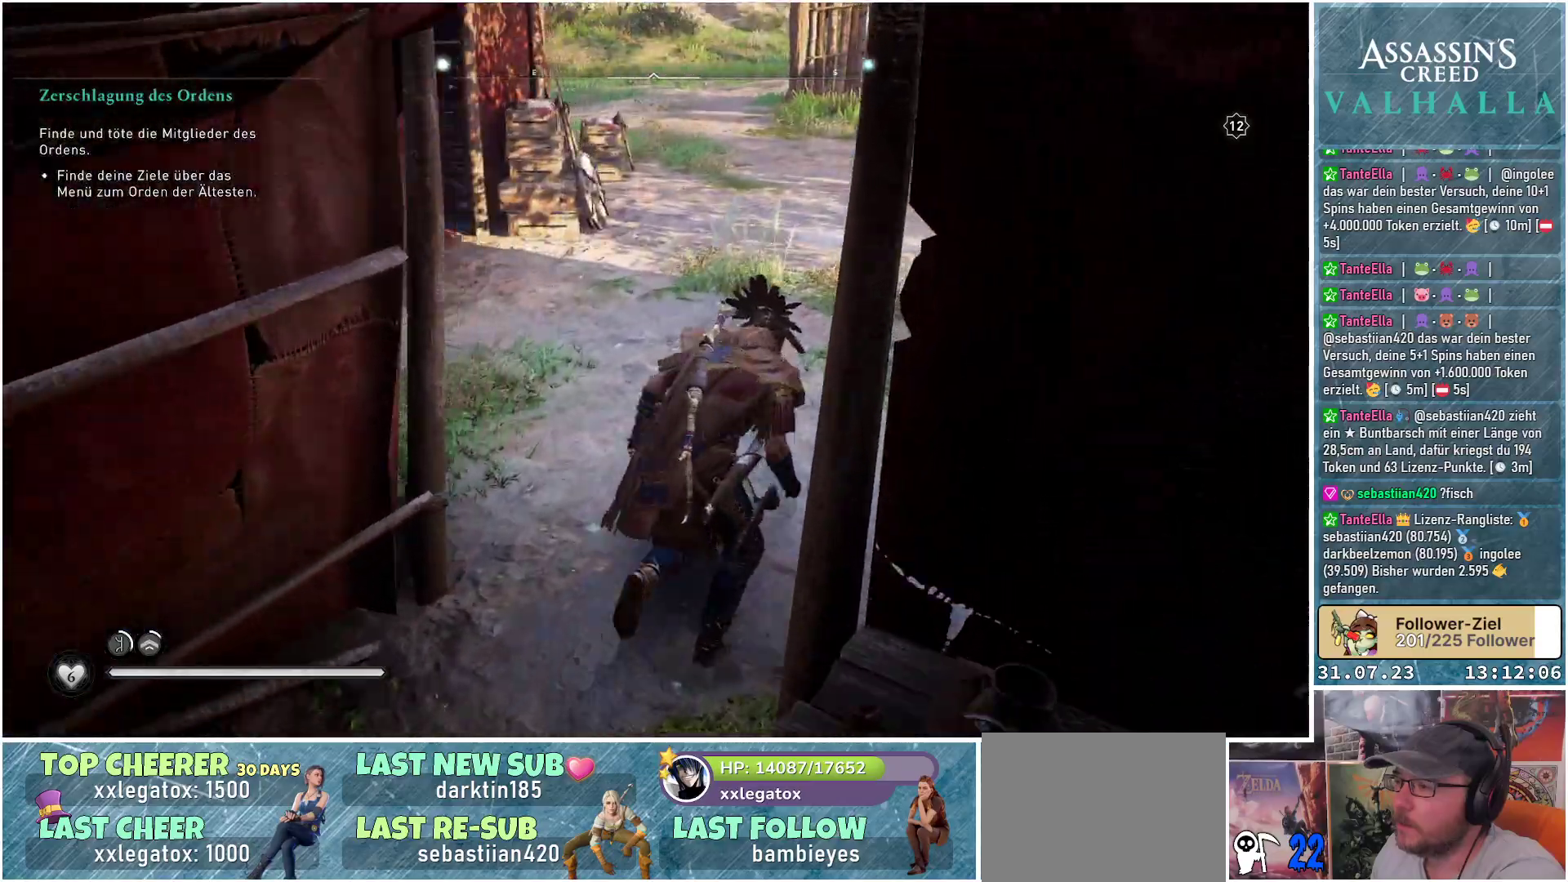
{"buttons": [], "left_stick": "up", "right_stick": "left", "events": []}
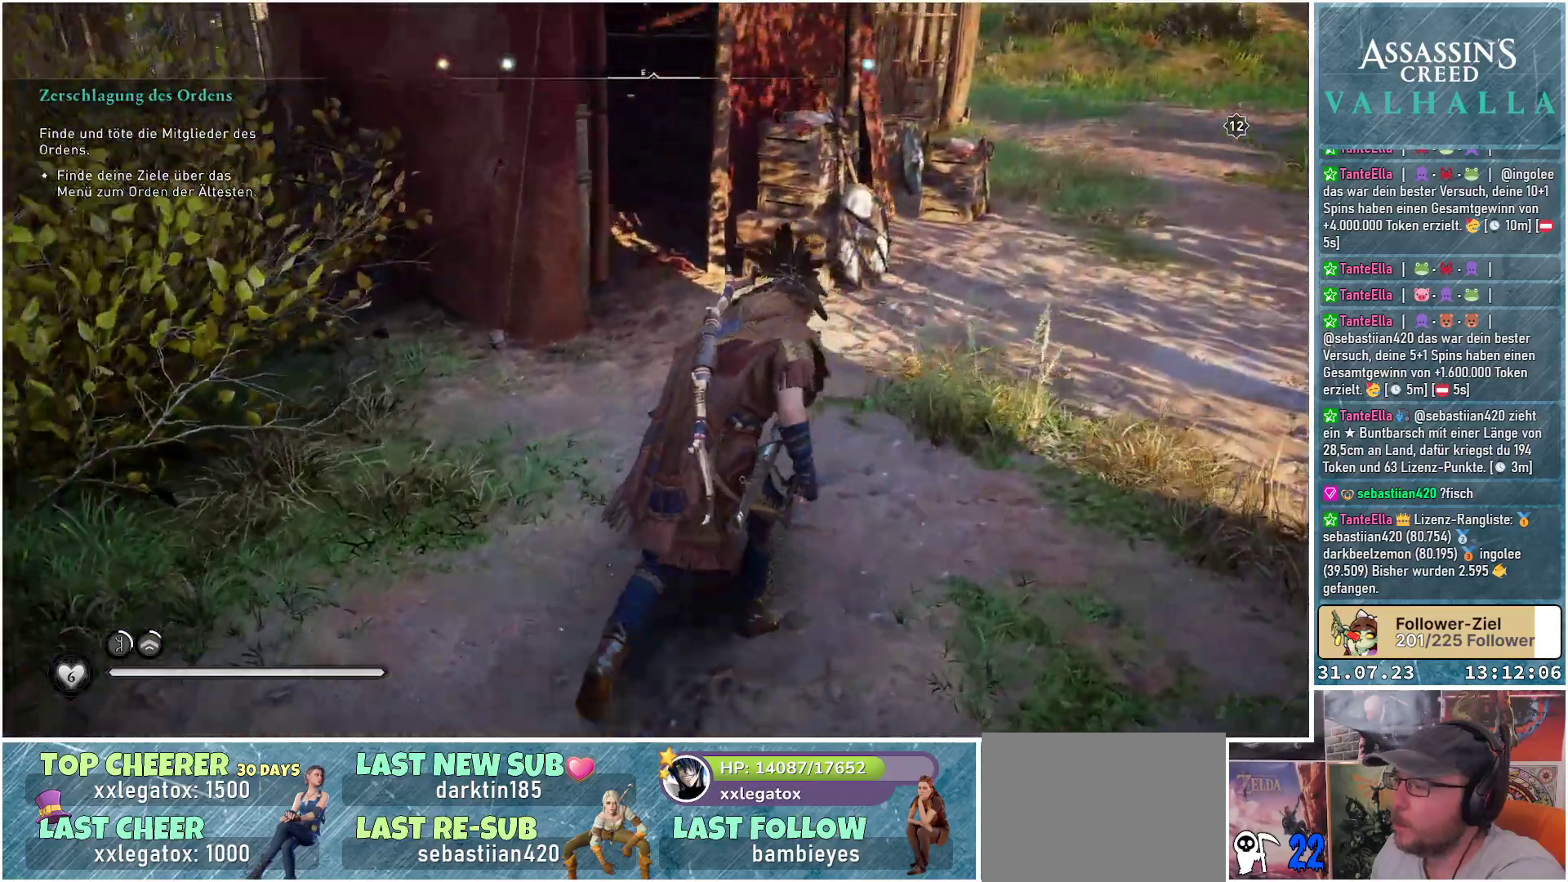
{"buttons": [], "left_stick": "up", "right_stick": "left", "events": []}
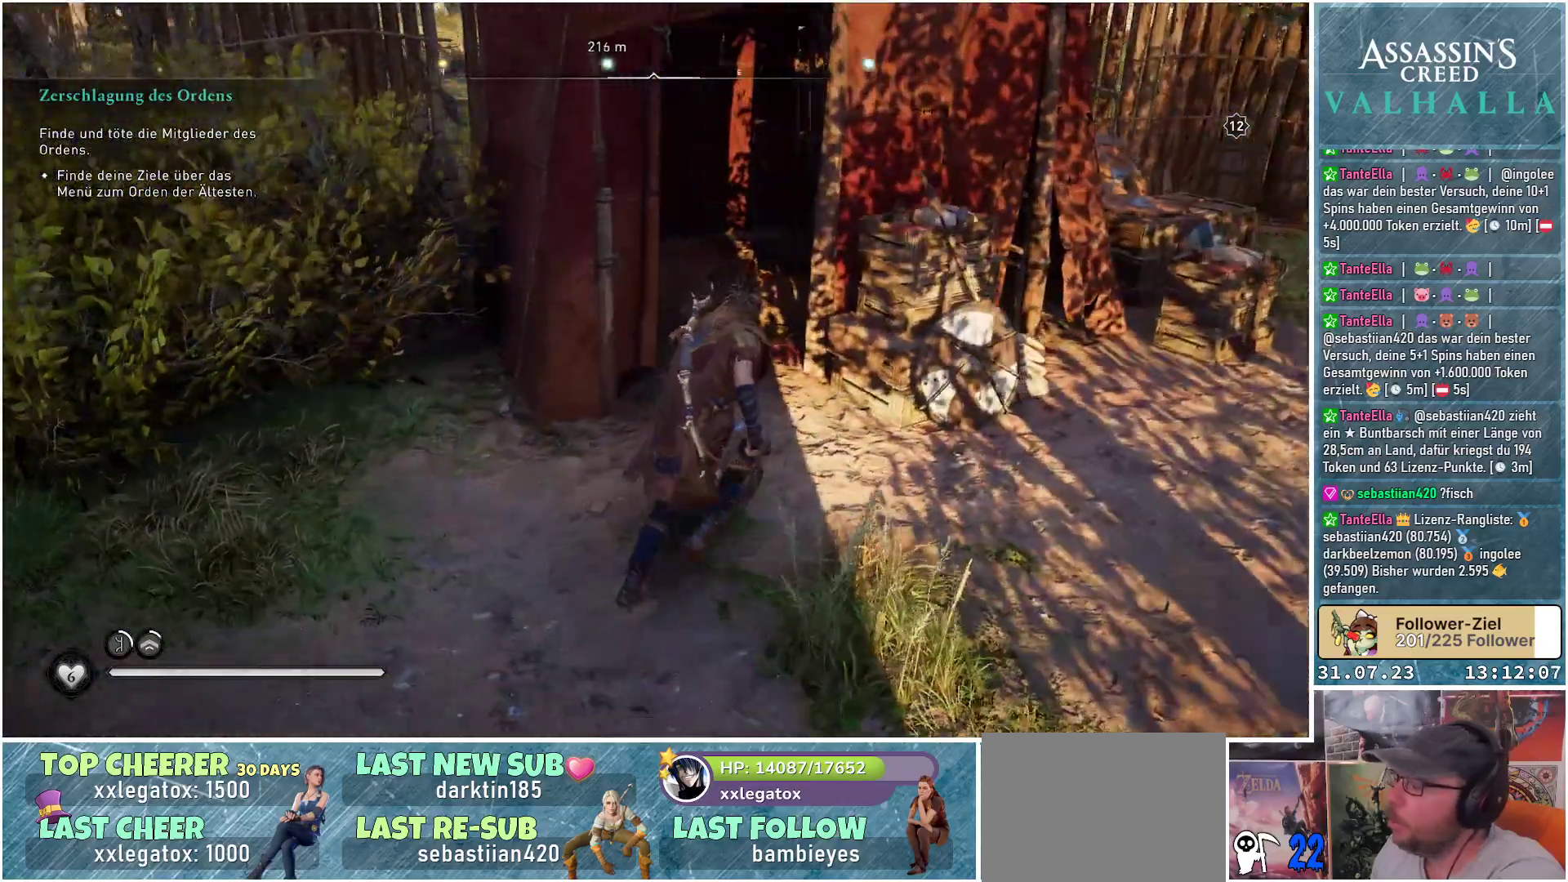
{"buttons": [], "left_stick": "up", "right_stick": "center", "events": [[150, "right_stick", "center"]]}
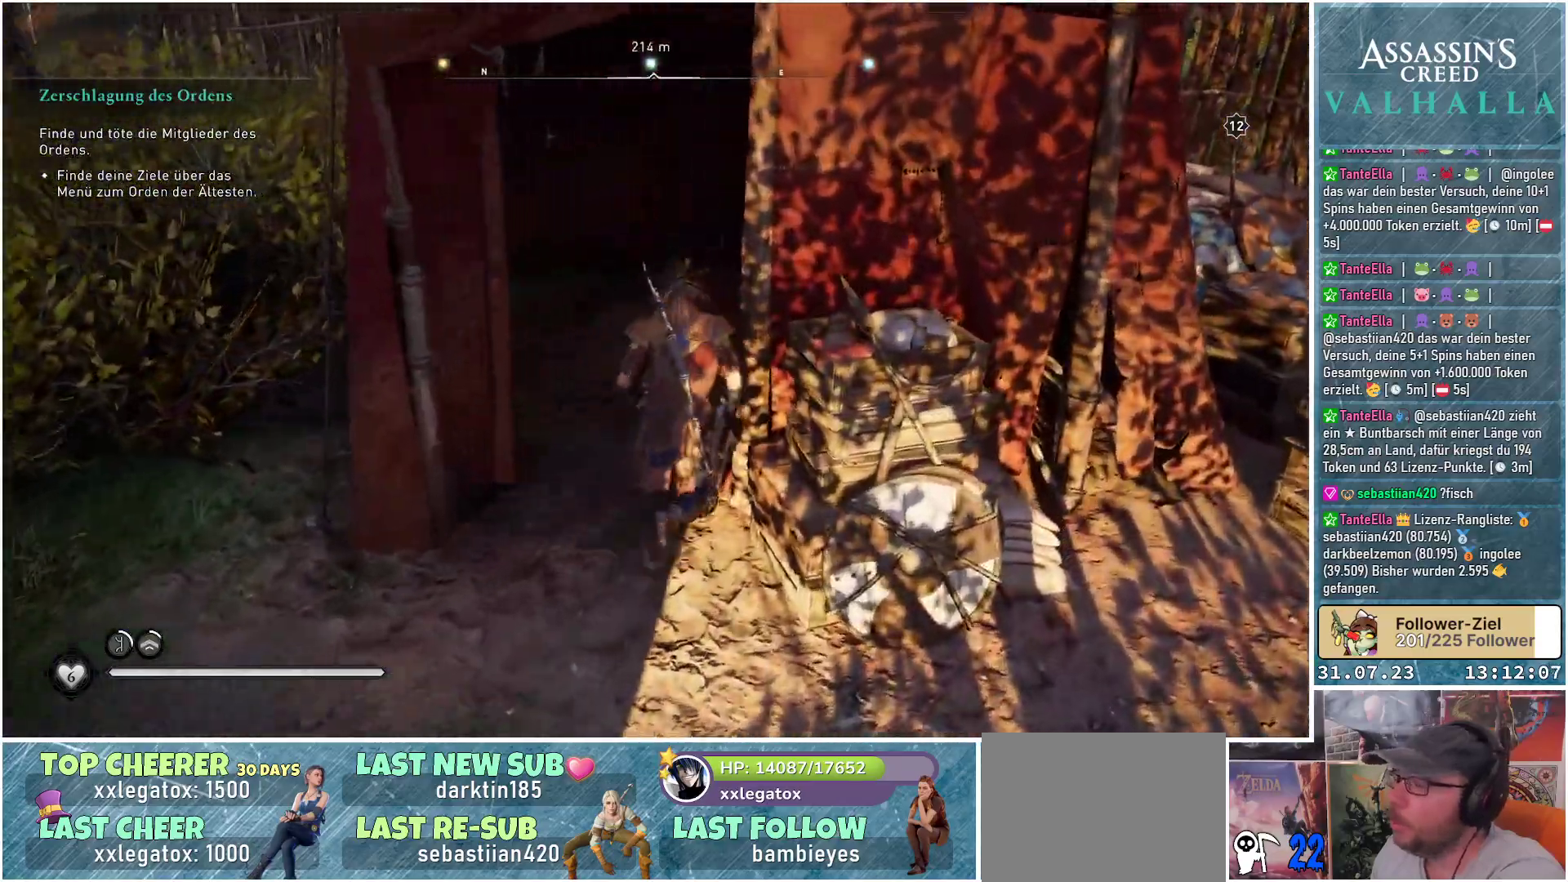
{"buttons": [], "left_stick": "center", "right_stick": "right", "events": [[117, "right_stick", "right"], [350, "left_stick", "up-right"], [450, "left_stick", "center"]]}
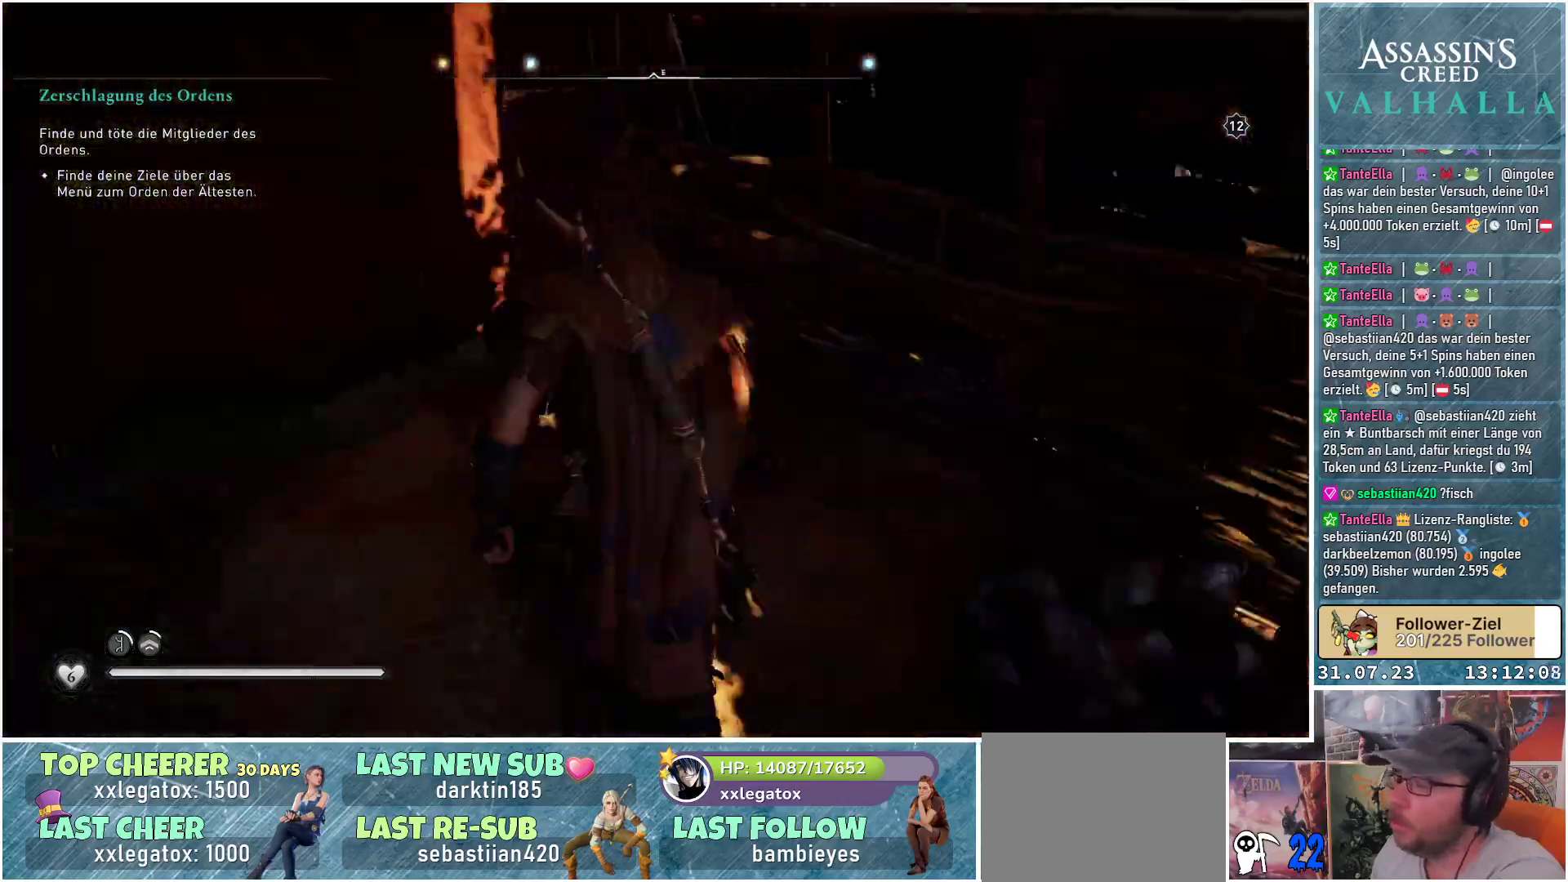
{"buttons": [], "left_stick": "down-right", "right_stick": "right", "events": [[183, "left_stick", "down"], [467, "left_stick", "down-right"]]}
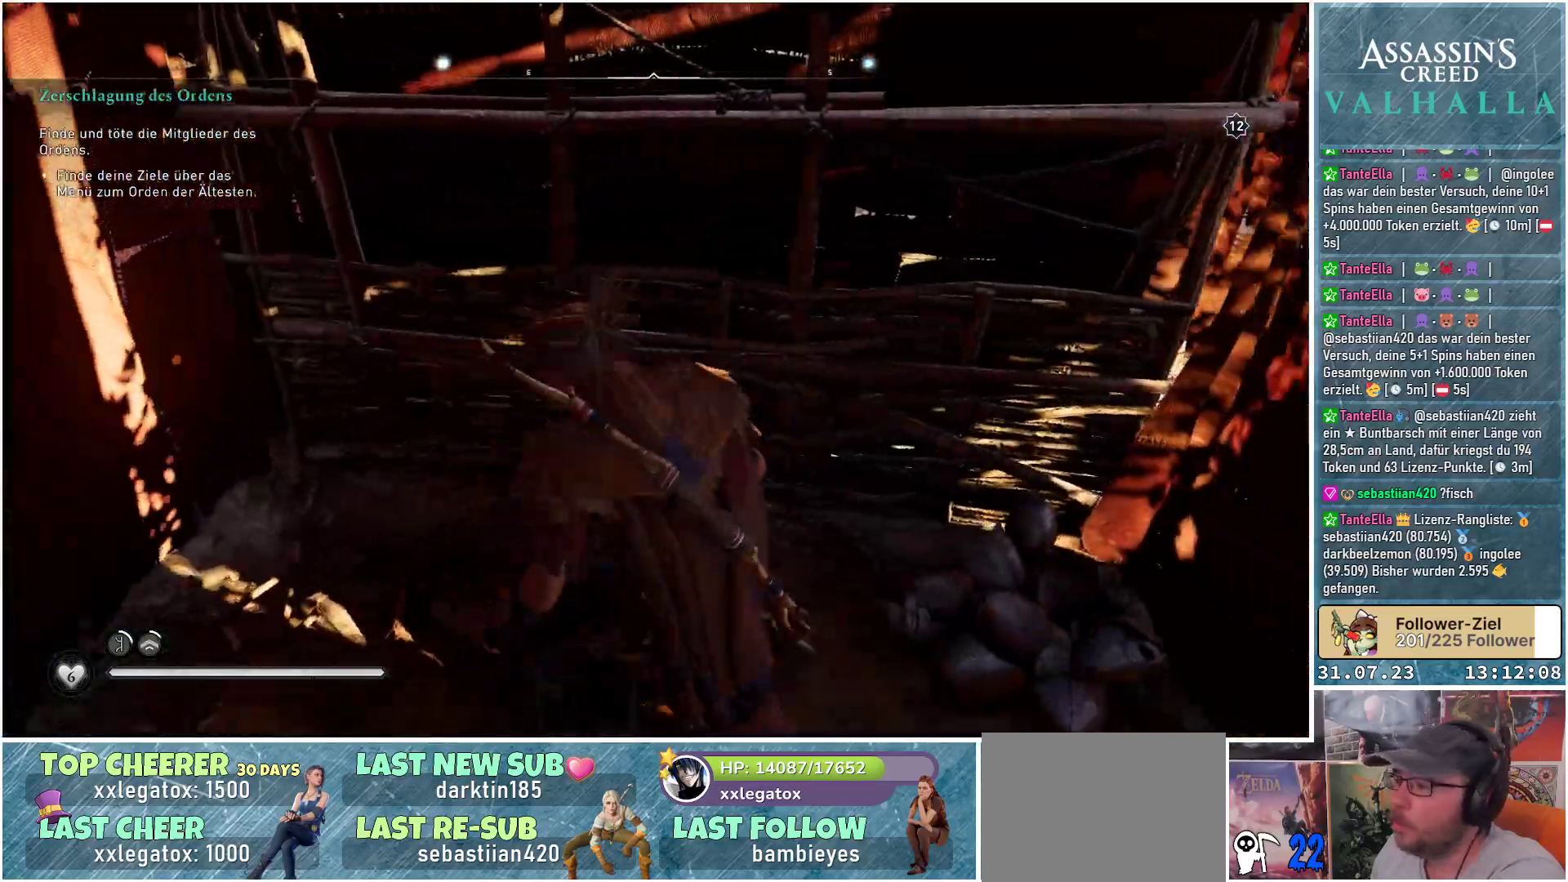
{"buttons": [], "left_stick": "up-right", "right_stick": "center", "events": [[300, "left_stick", "right"], [417, "right_stick", "center"], [483, "left_stick", "up-right"]]}
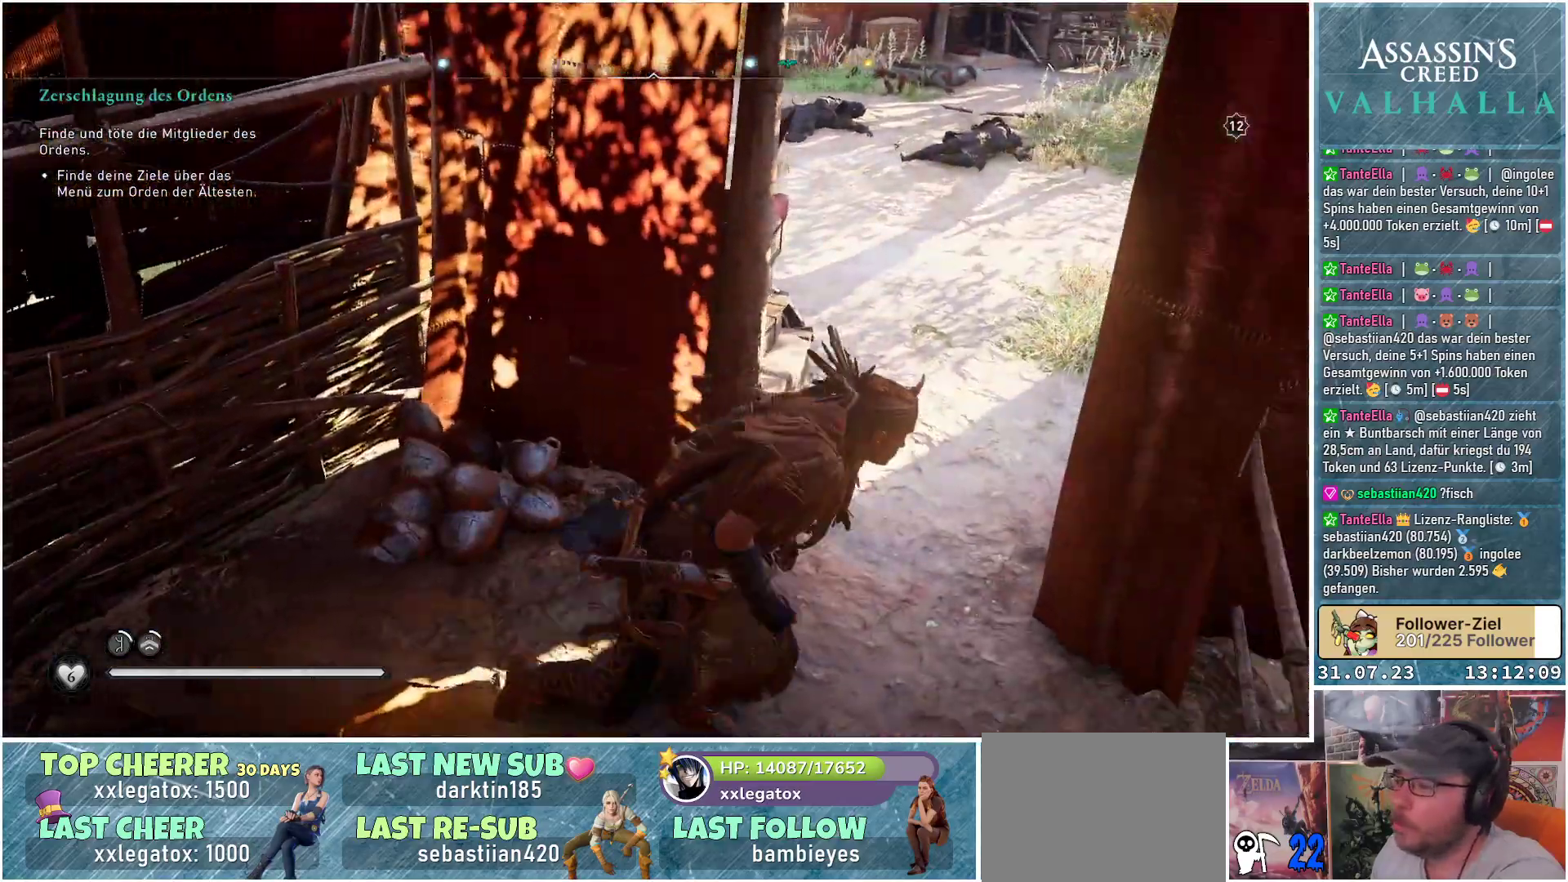
{"buttons": [], "left_stick": "up", "right_stick": "left", "events": [[100, "left_stick", "up"], [450, "right_stick", "left"]]}
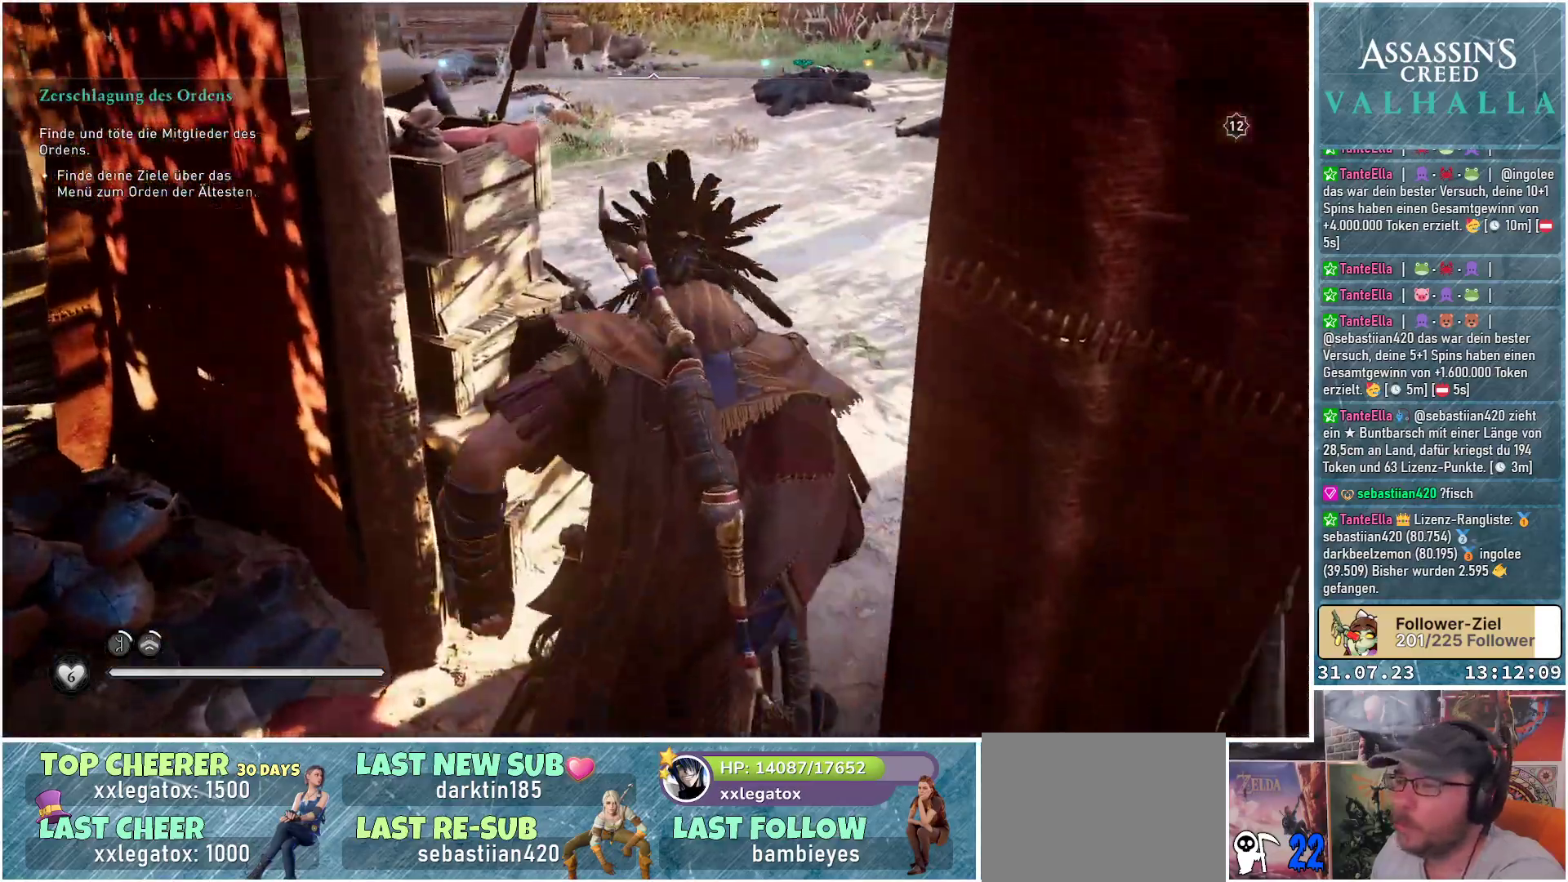
{"buttons": [], "left_stick": "up", "right_stick": "left", "events": []}